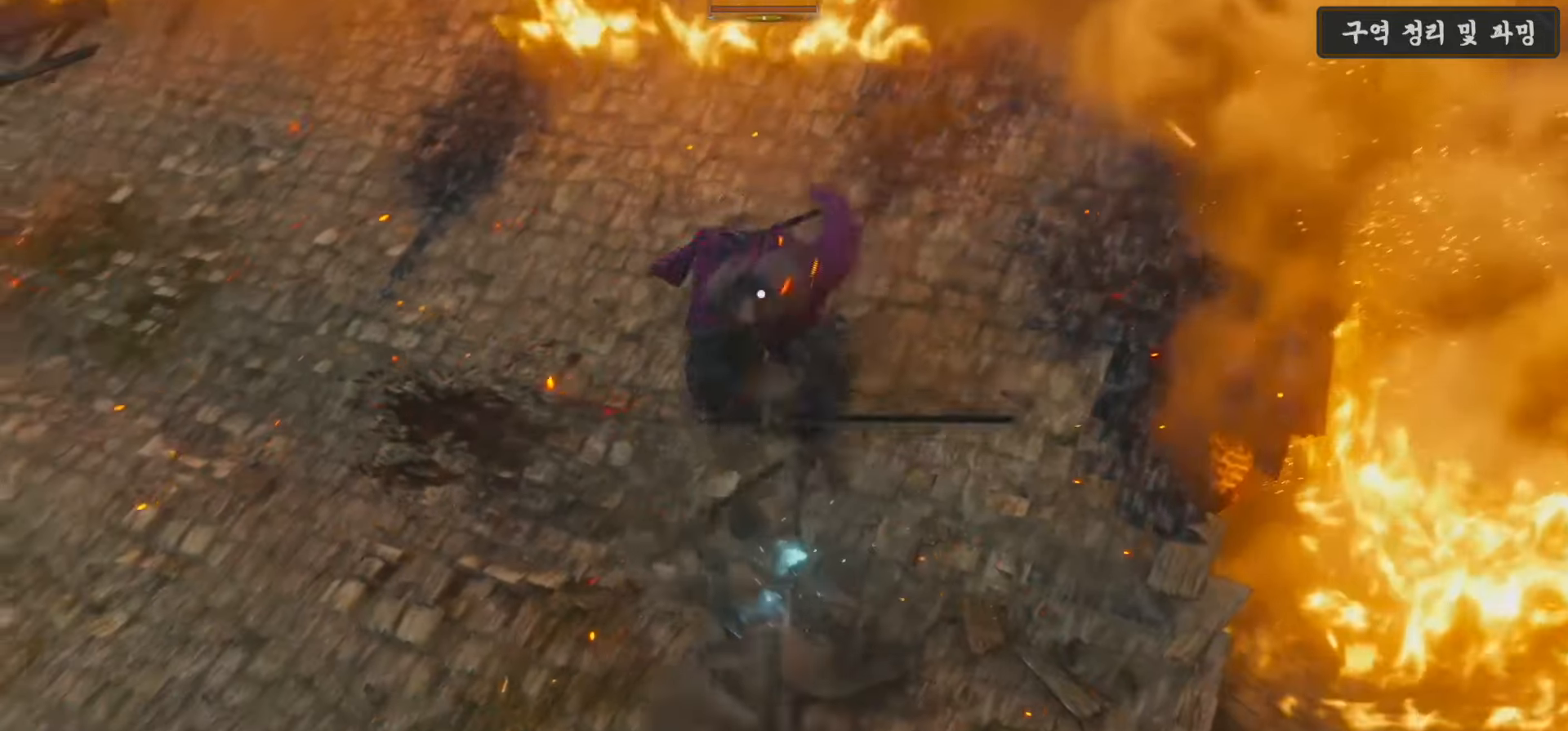
Gameplay with a controller (Xbox layout); each line is a JSON object with the inputs held at the frame after it (dt_ms = milliseconds from this image to that frame). "events" lists button and stick changes between this image and that frame as [ms after this image, input, new state], when the widget could be followed in between.
{"dt_ms": 500, "buttons": [], "left_stick": "up-left", "right_stick": "center", "events": [[100, "L1", "down"], [366, "L1", "up"]]}
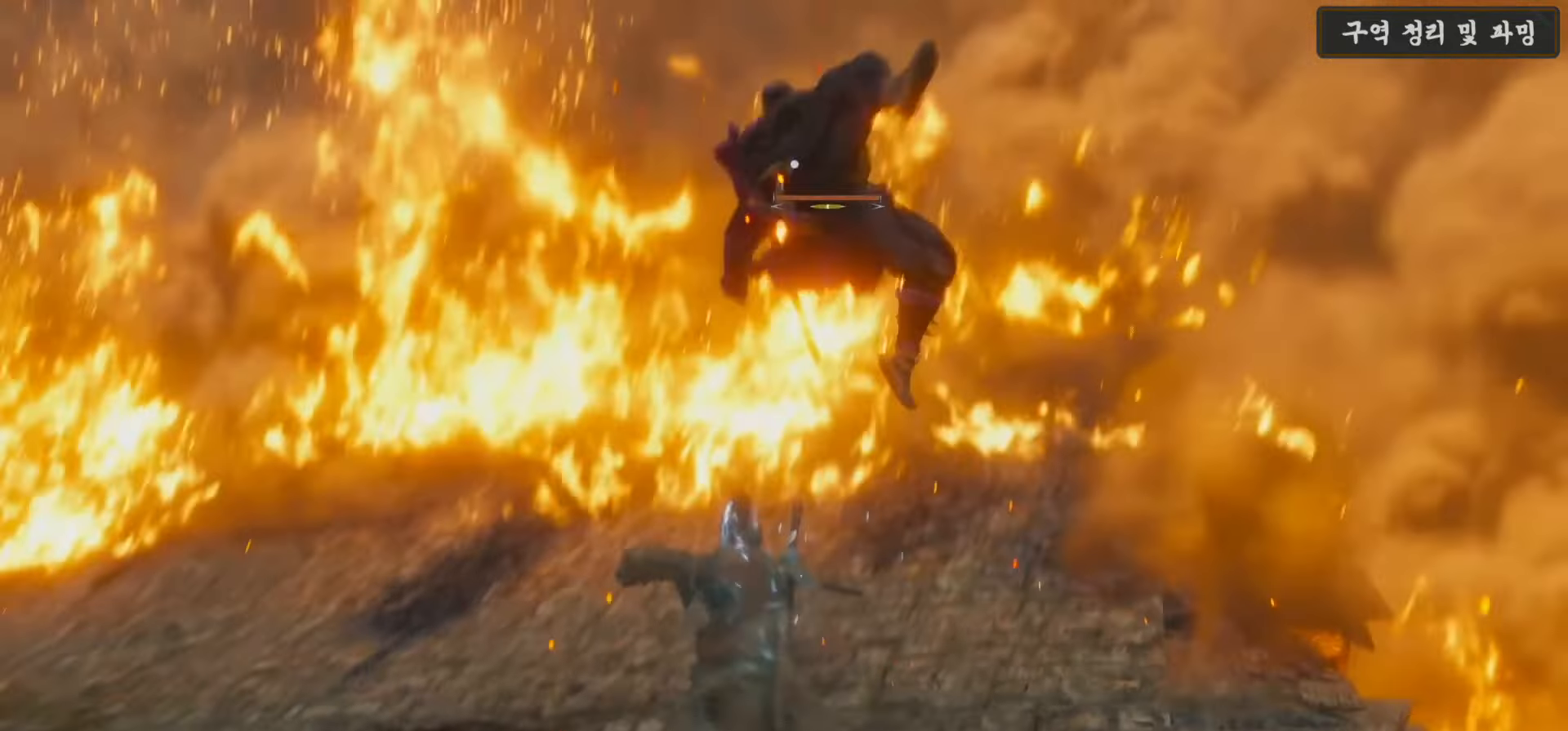
{"dt_ms": 500, "buttons": ["L1"], "left_stick": "up-left", "right_stick": "center", "events": [[233, "L1", "down"], [433, "L1", "up"], [500, "L1", "down"]]}
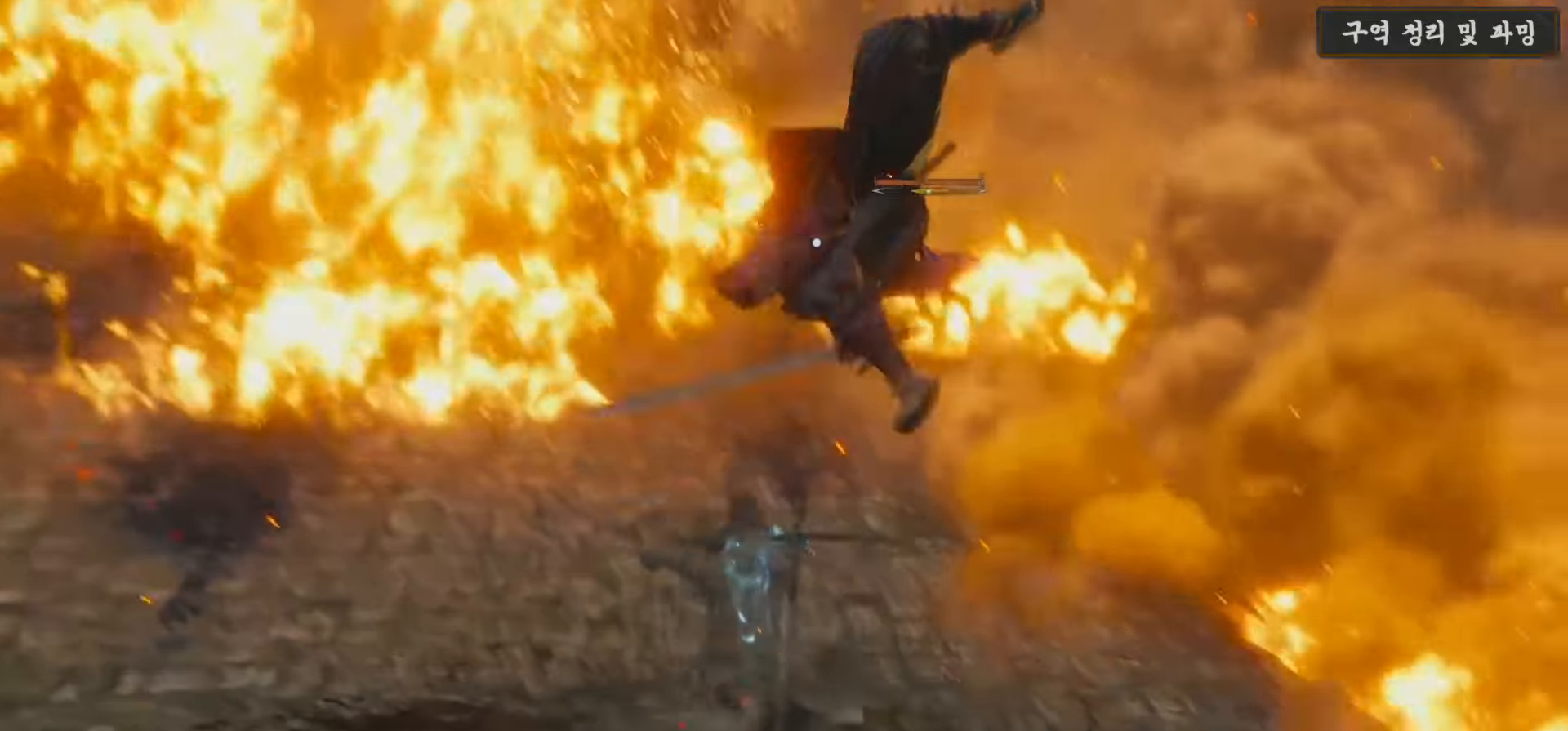
{"dt_ms": 500, "buttons": ["L1"], "left_stick": "up-left", "right_stick": "center", "events": []}
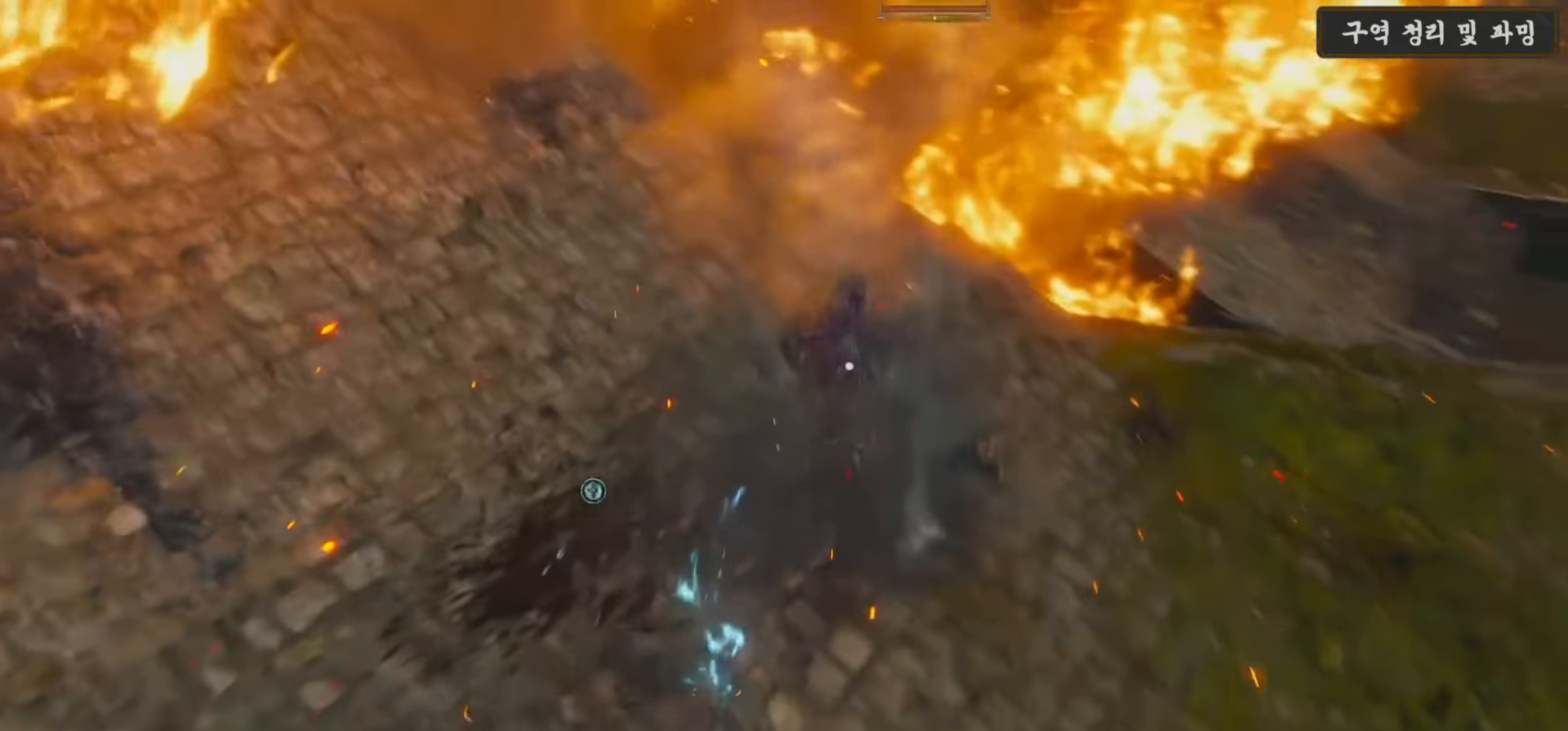
{"dt_ms": 500, "buttons": [], "left_stick": "up-left", "right_stick": "center", "events": [[233, "L1", "up"]]}
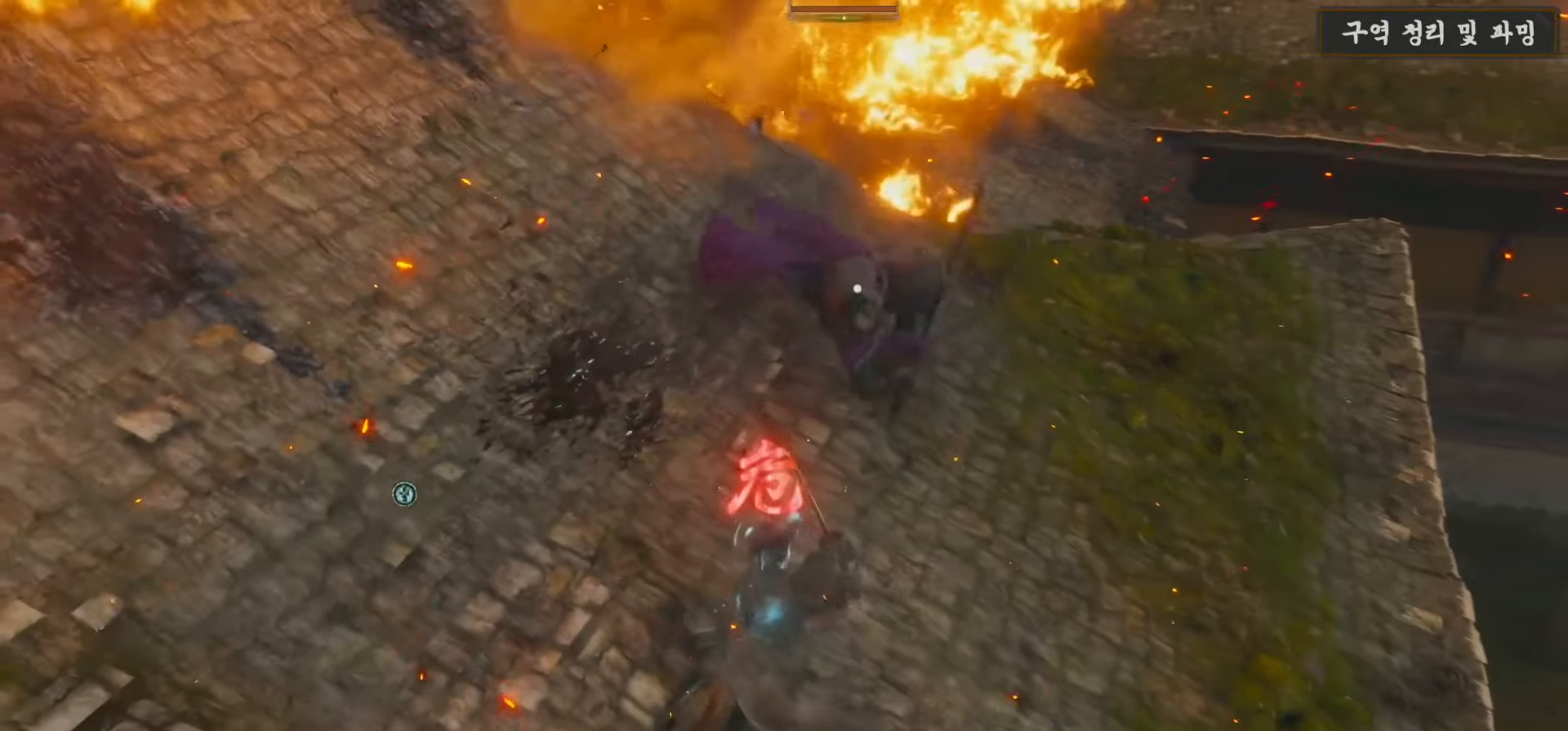
{"dt_ms": 500, "buttons": [], "left_stick": "up", "right_stick": "center", "events": [[100, "L1", "down"], [150, "left_stick", "center"], [166, "L1", "up"], [283, "left_stick", "up"], [350, "B", "down"], [483, "B", "up"]]}
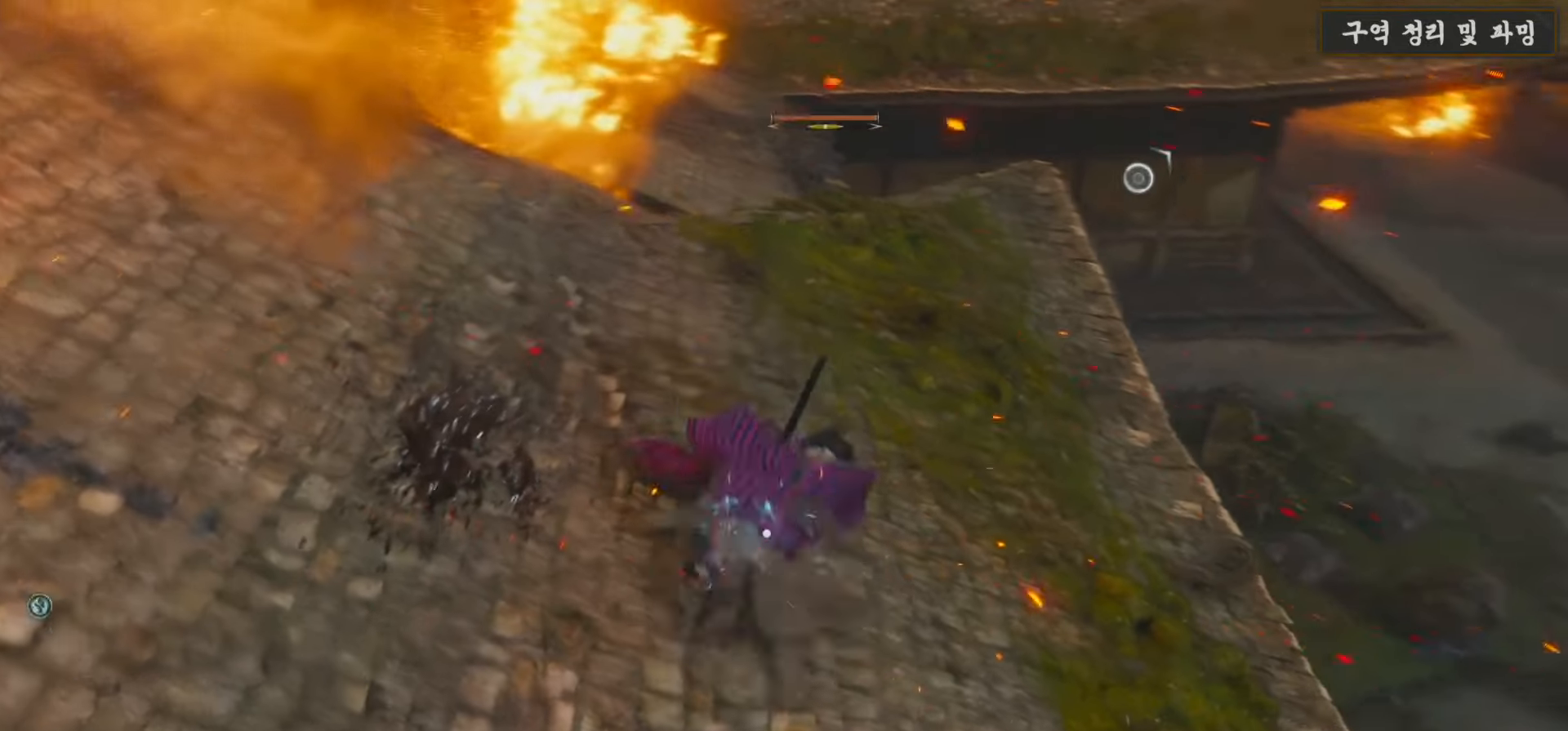
{"dt_ms": 500, "buttons": [], "left_stick": "up-left", "right_stick": "center", "events": [[233, "left_stick", "up-left"]]}
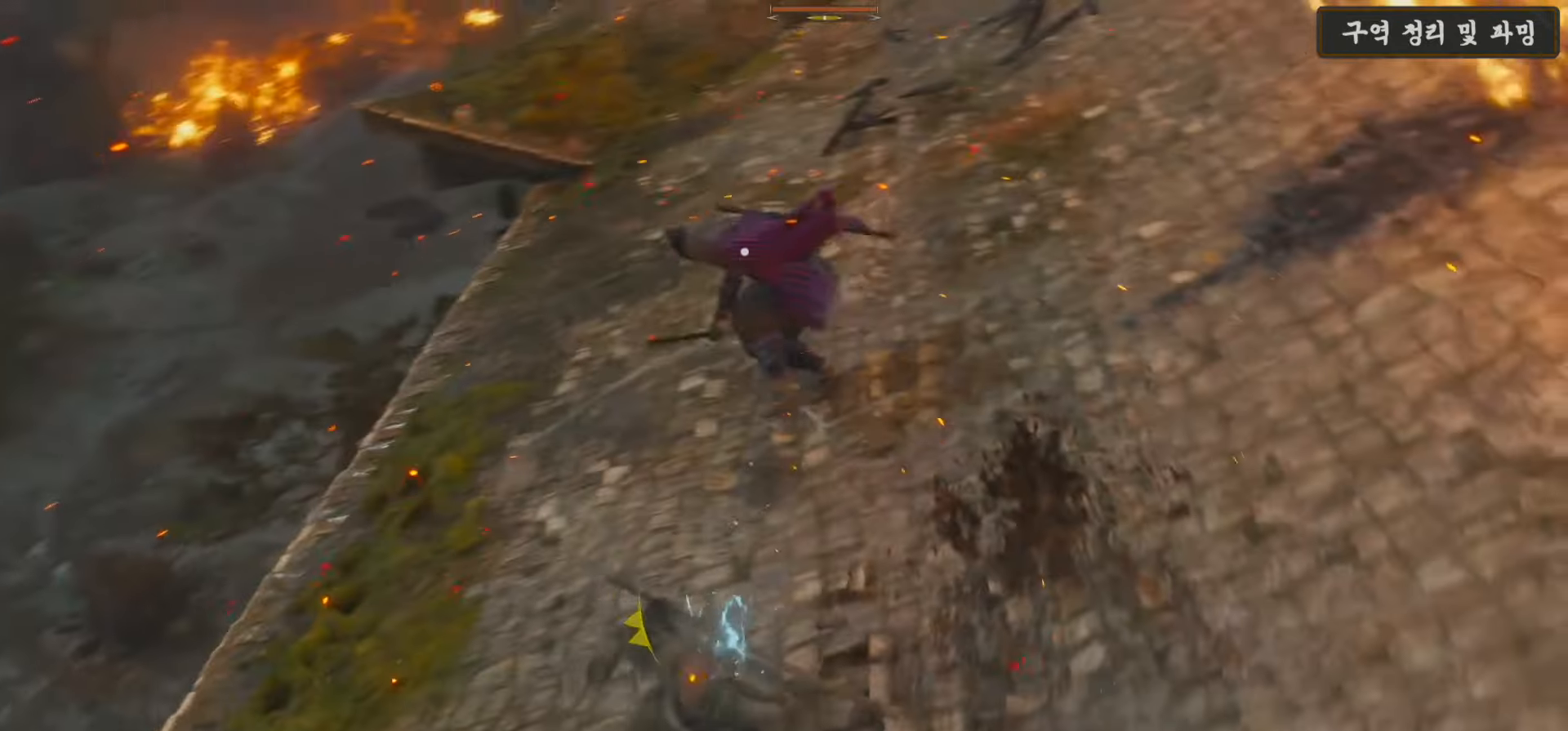
{"dt_ms": 500, "buttons": ["R1"], "left_stick": "center", "right_stick": "center", "events": [[166, "left_stick", "up"], [300, "R1", "down"], [400, "R1", "up"], [466, "R1", "down"], [466, "left_stick", "center"]]}
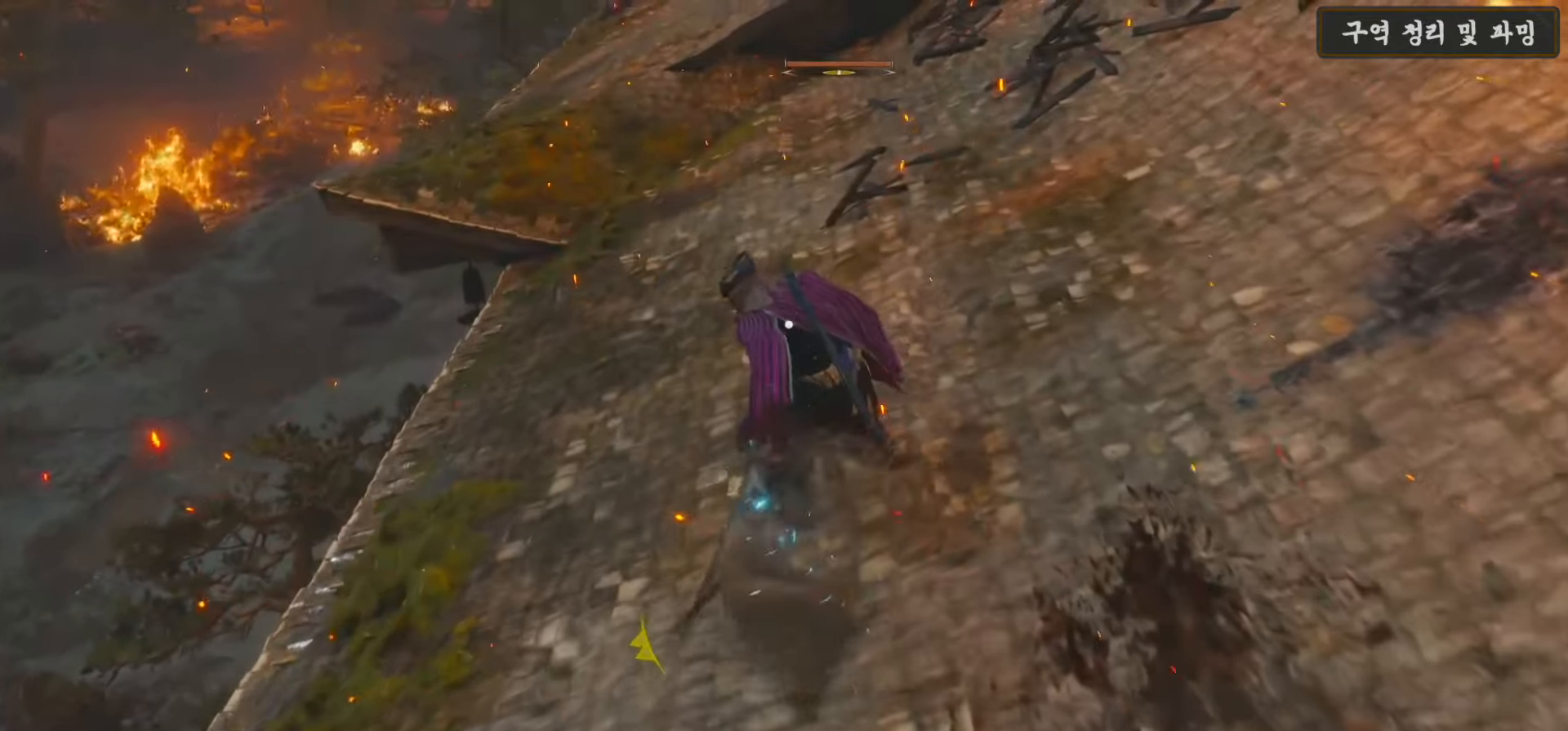
{"dt_ms": 500, "buttons": [], "left_stick": "center", "right_stick": "center", "events": [[50, "R1", "up"], [183, "R1", "down"], [233, "R1", "up"], [350, "R1", "down"], [416, "R1", "up"]]}
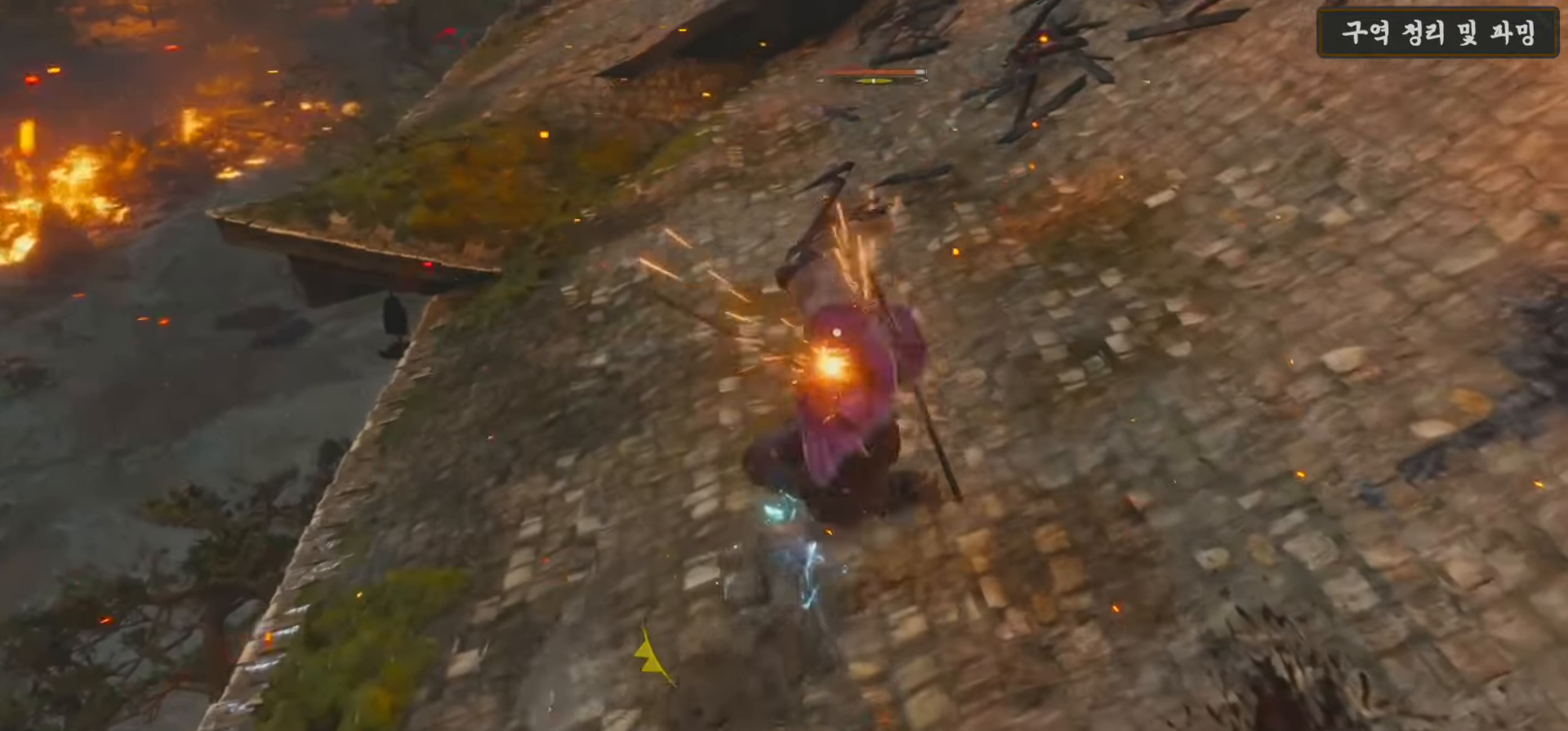
{"dt_ms": 500, "buttons": [], "left_stick": "center", "right_stick": "center", "events": [[33, "R1", "down"], [133, "R1", "up"], [233, "R1", "down"], [300, "R1", "up"], [416, "R1", "down"], [500, "R1", "up"]]}
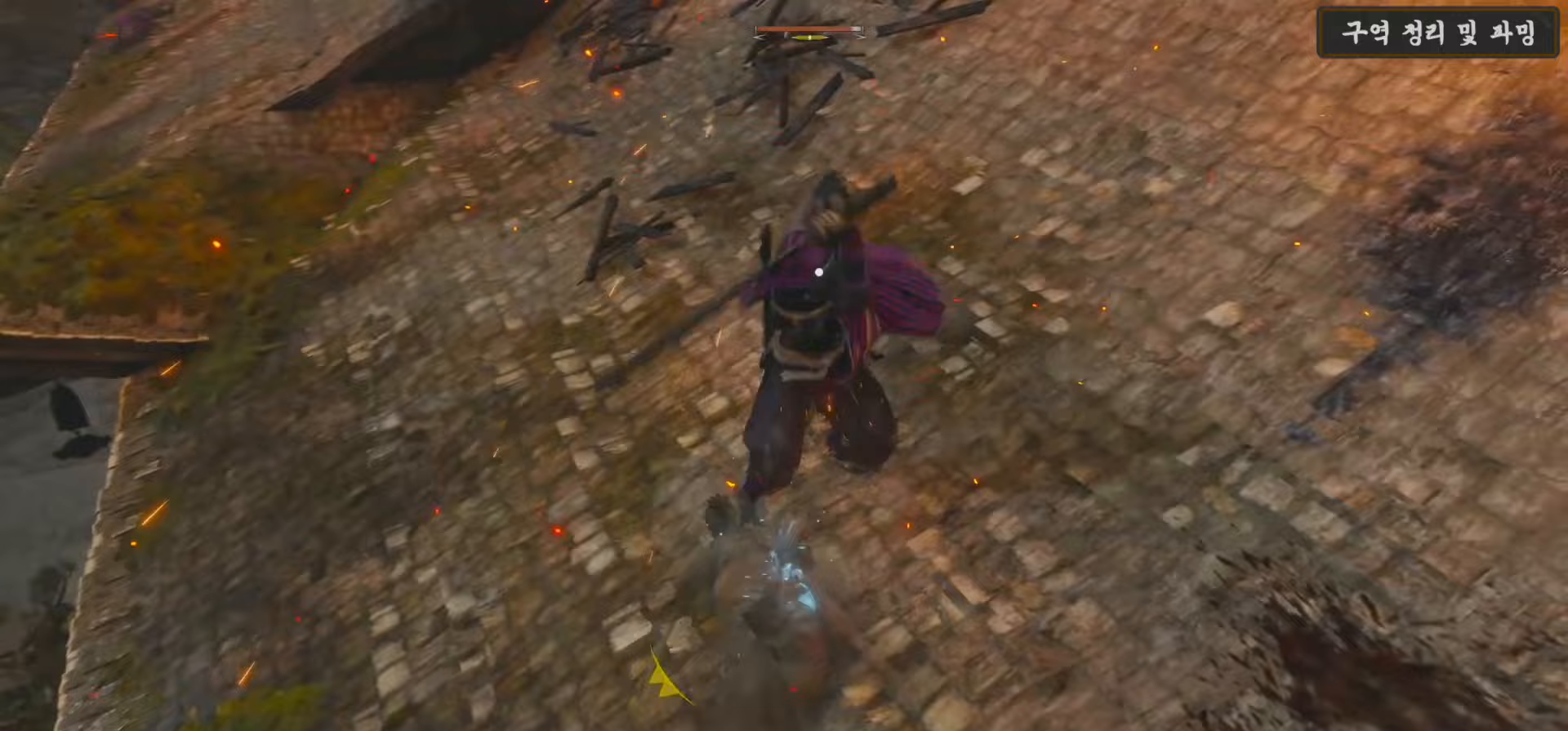
{"dt_ms": 500, "buttons": [], "left_stick": "center", "right_stick": "center", "events": [[117, "R1", "down"], [183, "R1", "up"], [300, "R1", "down"], [383, "R1", "up"]]}
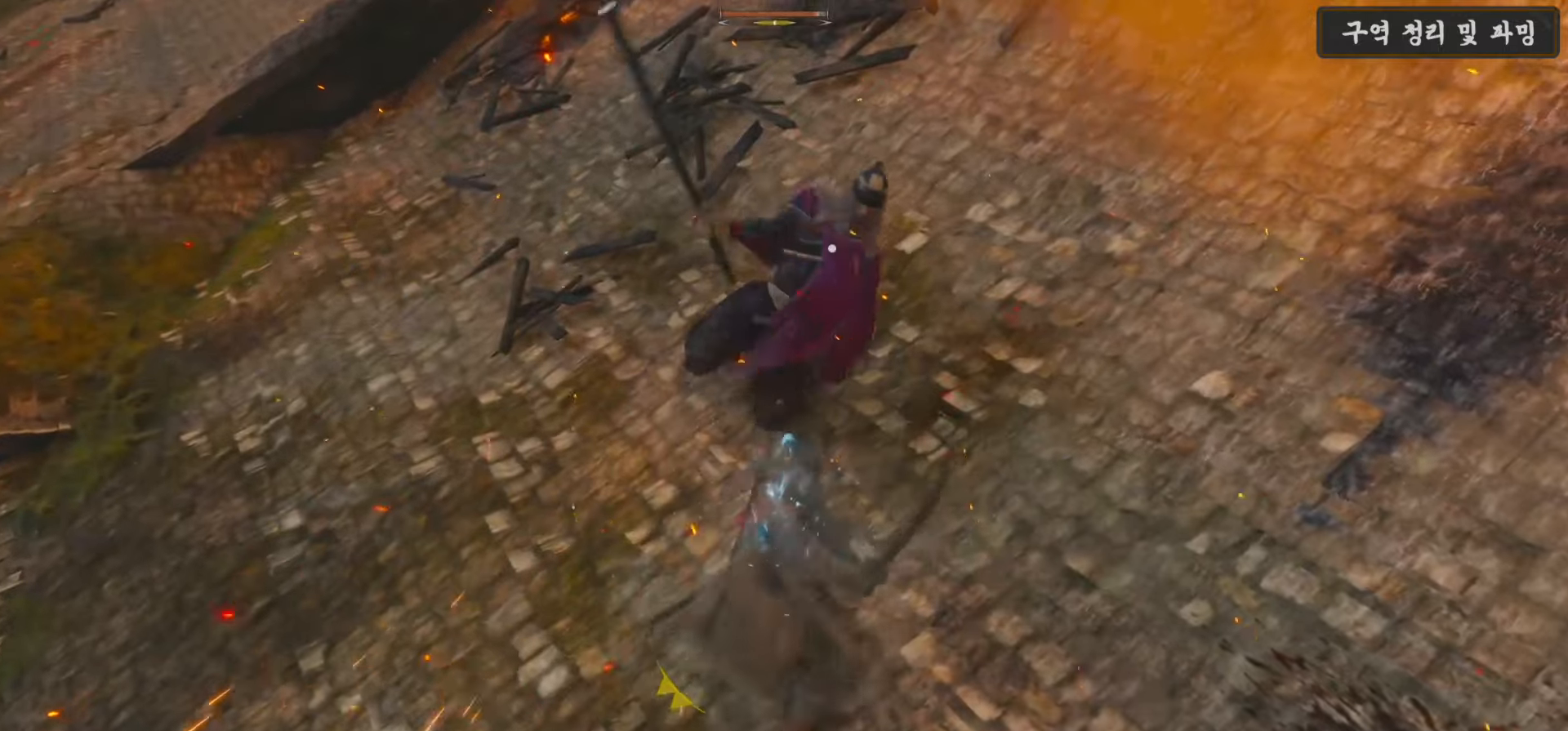
{"dt_ms": 500, "buttons": [], "left_stick": "down", "right_stick": "center", "events": [[133, "left_stick", "down"]]}
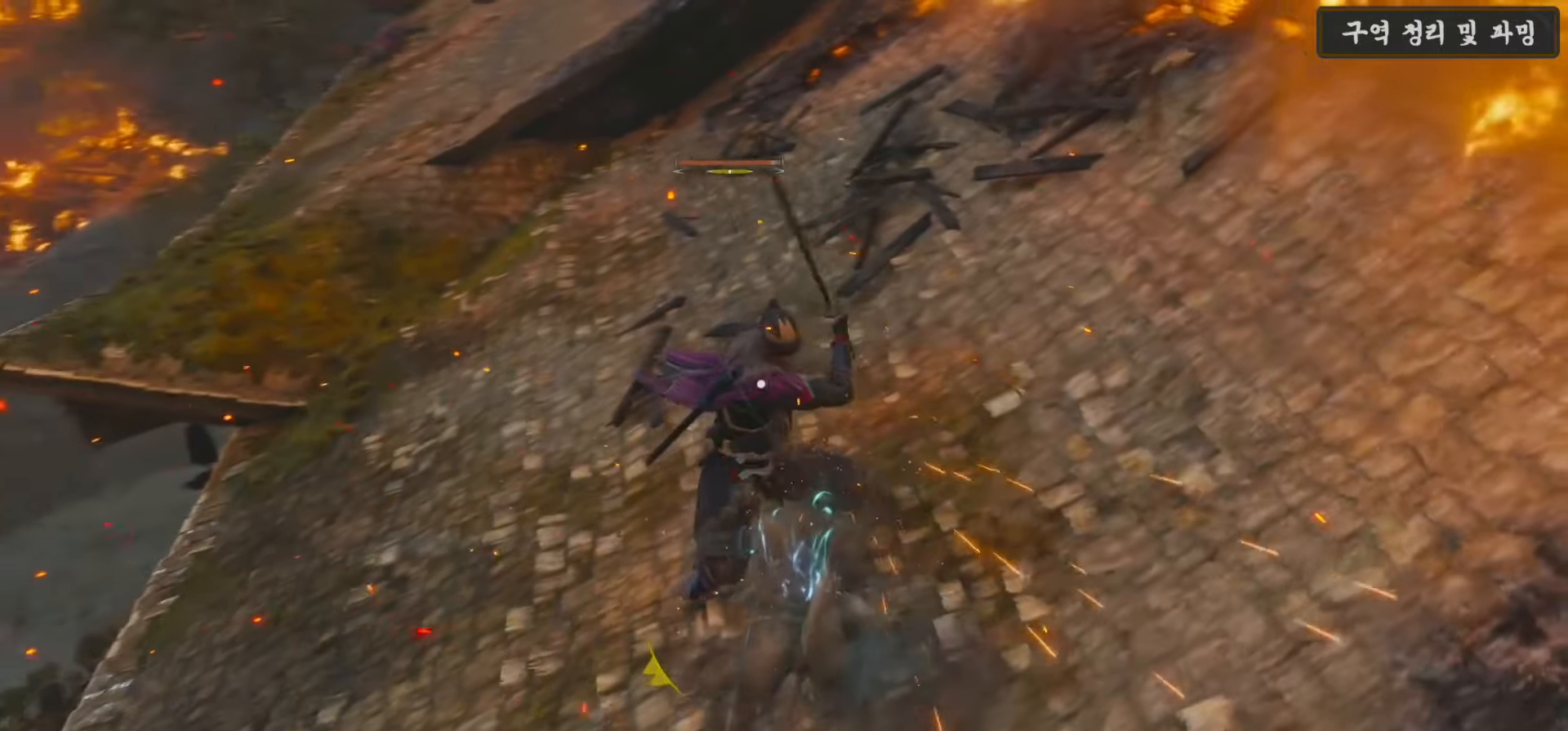
{"dt_ms": 500, "buttons": [], "left_stick": "down", "right_stick": "center", "events": [[267, "L1", "down"], [483, "L1", "up"]]}
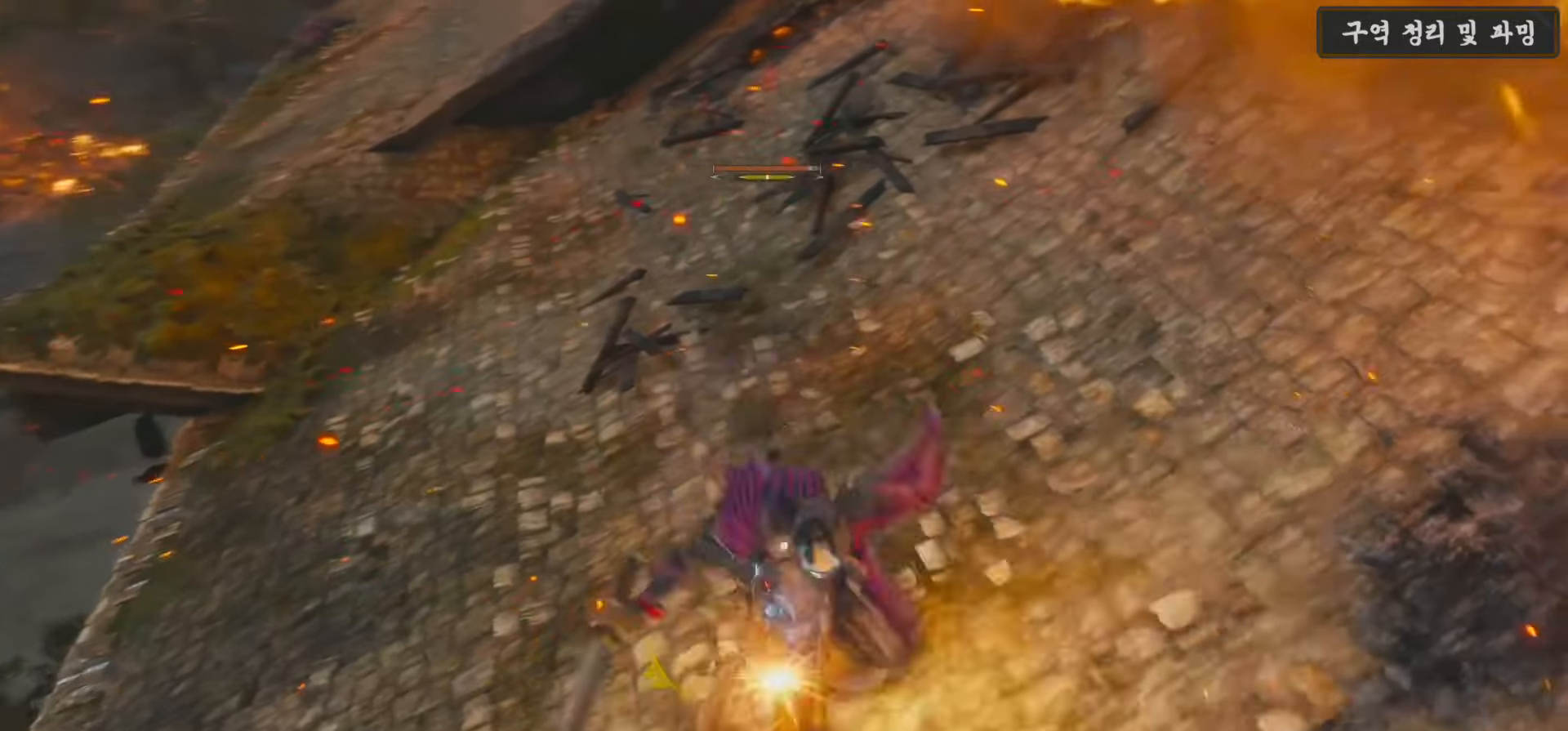
{"dt_ms": 500, "buttons": [], "left_stick": "down", "right_stick": "center", "events": [[50, "L1", "down"], [350, "L1", "up"]]}
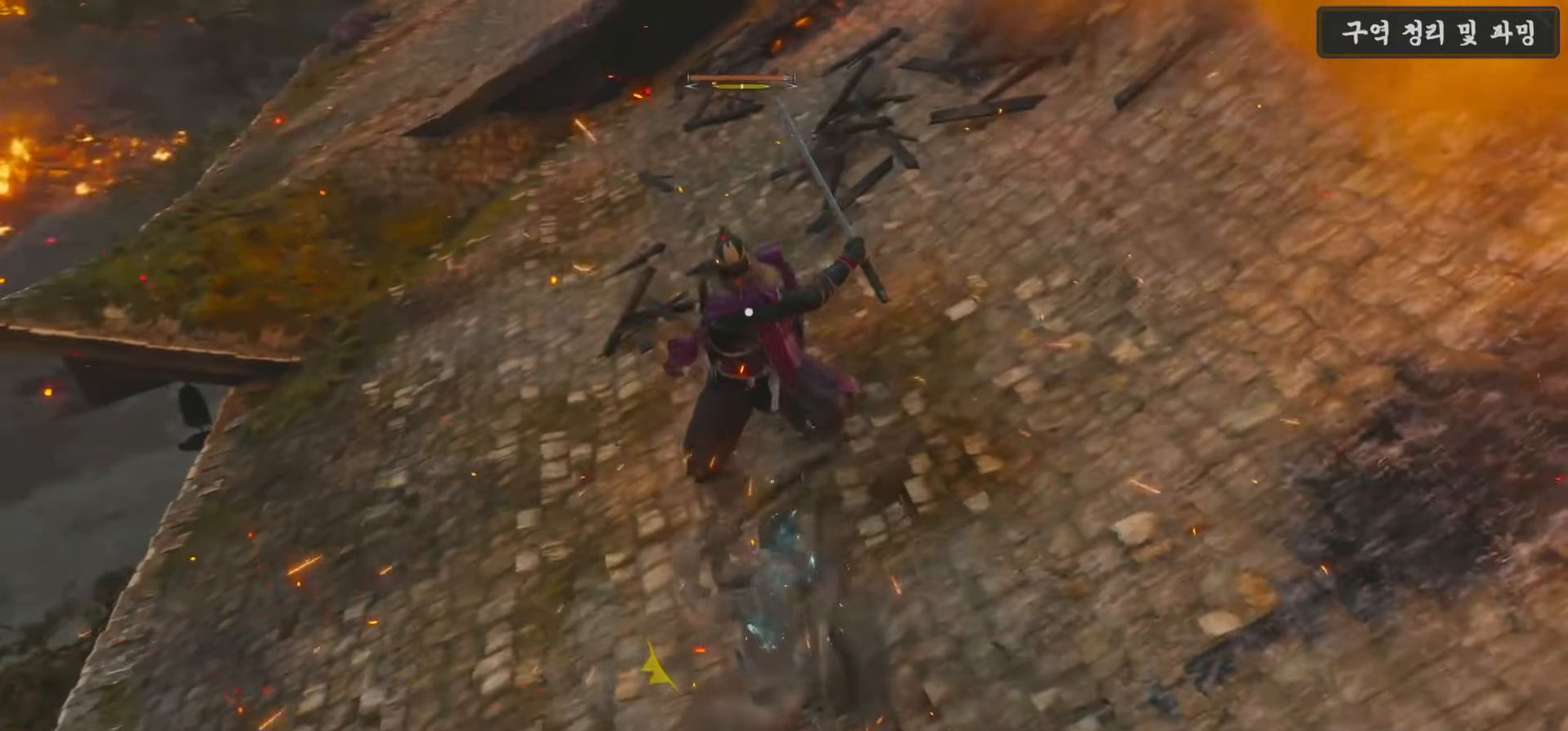
{"dt_ms": 500, "buttons": [], "left_stick": "center", "right_stick": "center", "events": [[117, "left_stick", "center"], [167, "R1", "down"], [333, "R1", "up"]]}
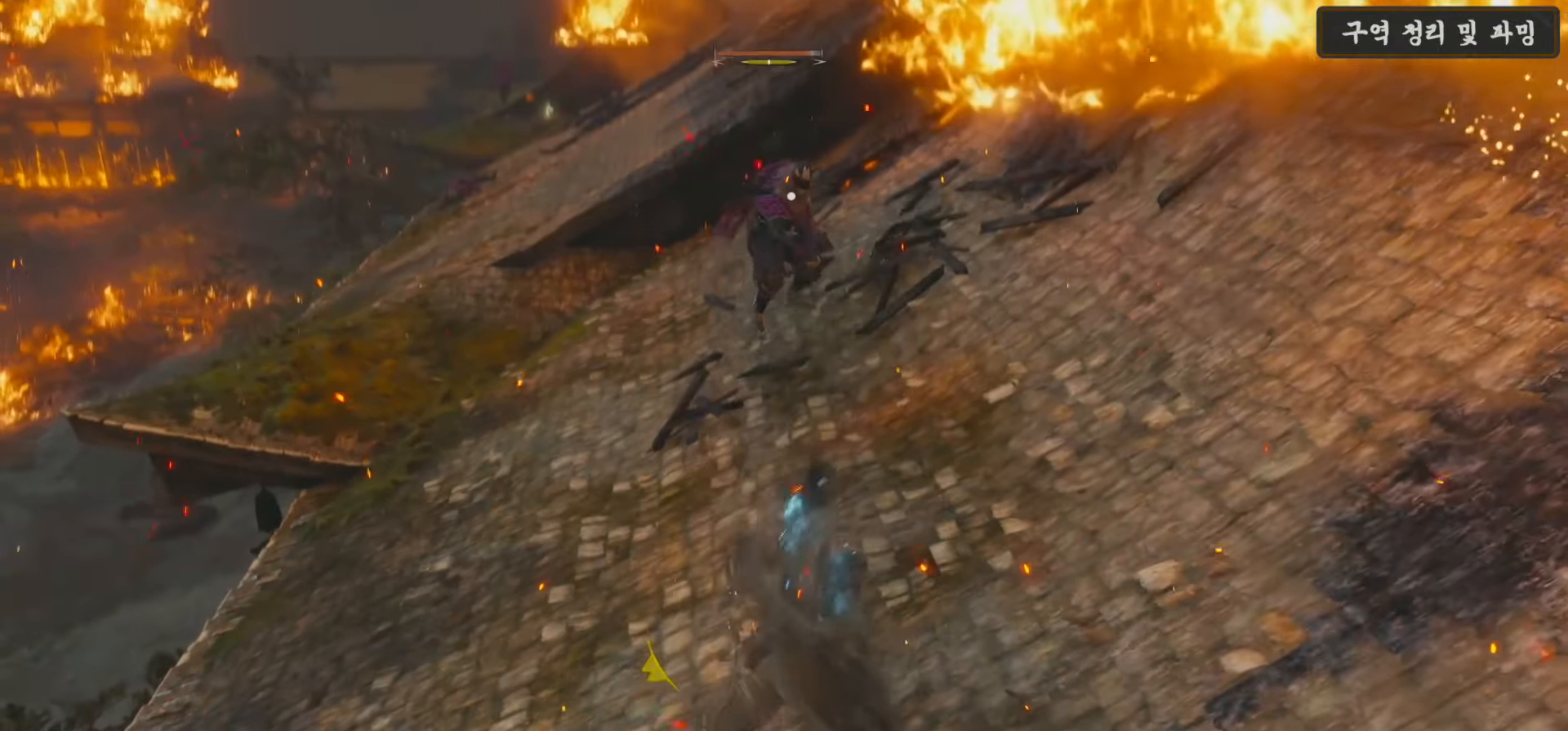
{"dt_ms": 500, "buttons": [], "left_stick": "center", "right_stick": "center", "events": []}
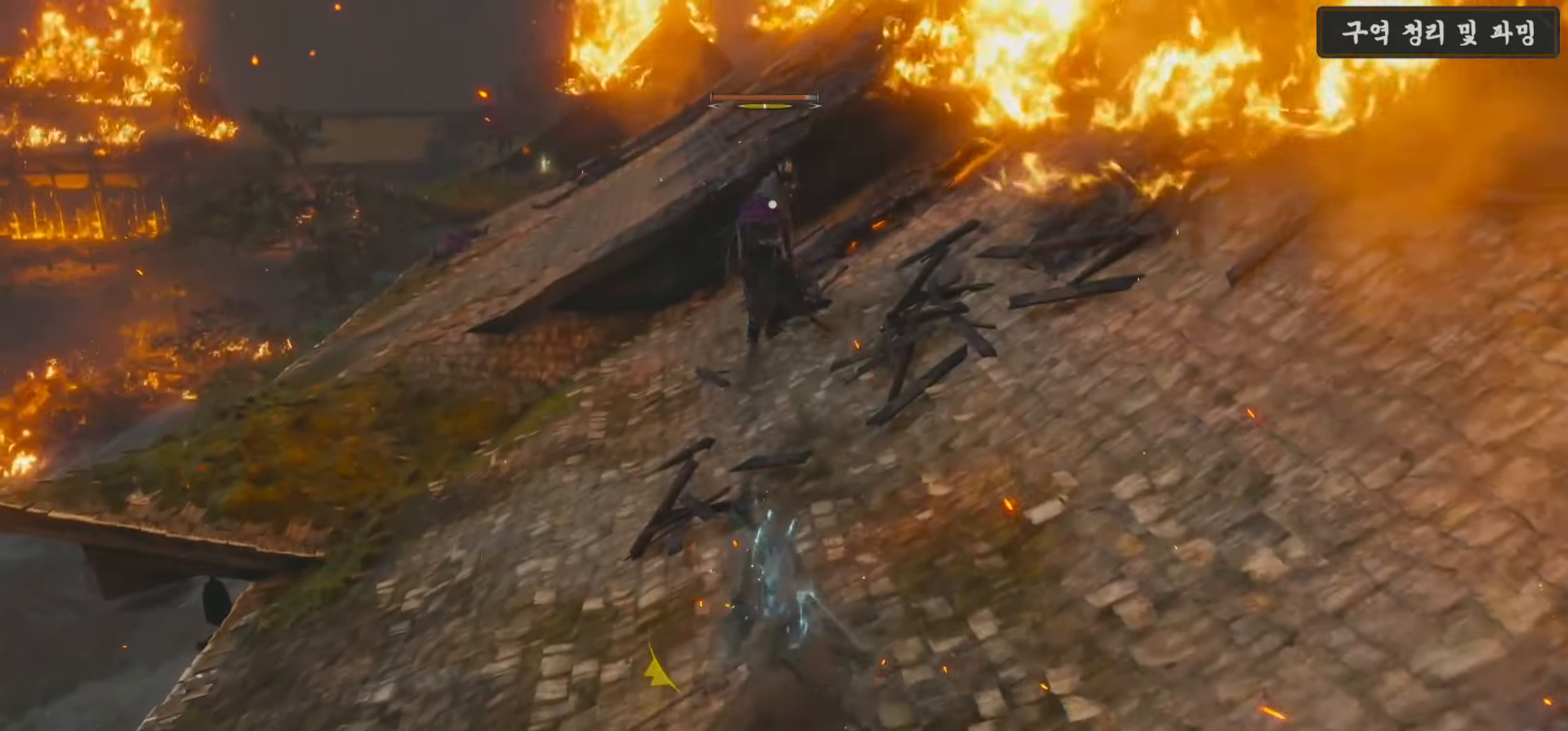
{"dt_ms": 500, "buttons": [], "left_stick": "up", "right_stick": "center", "events": [[117, "left_stick", "up"]]}
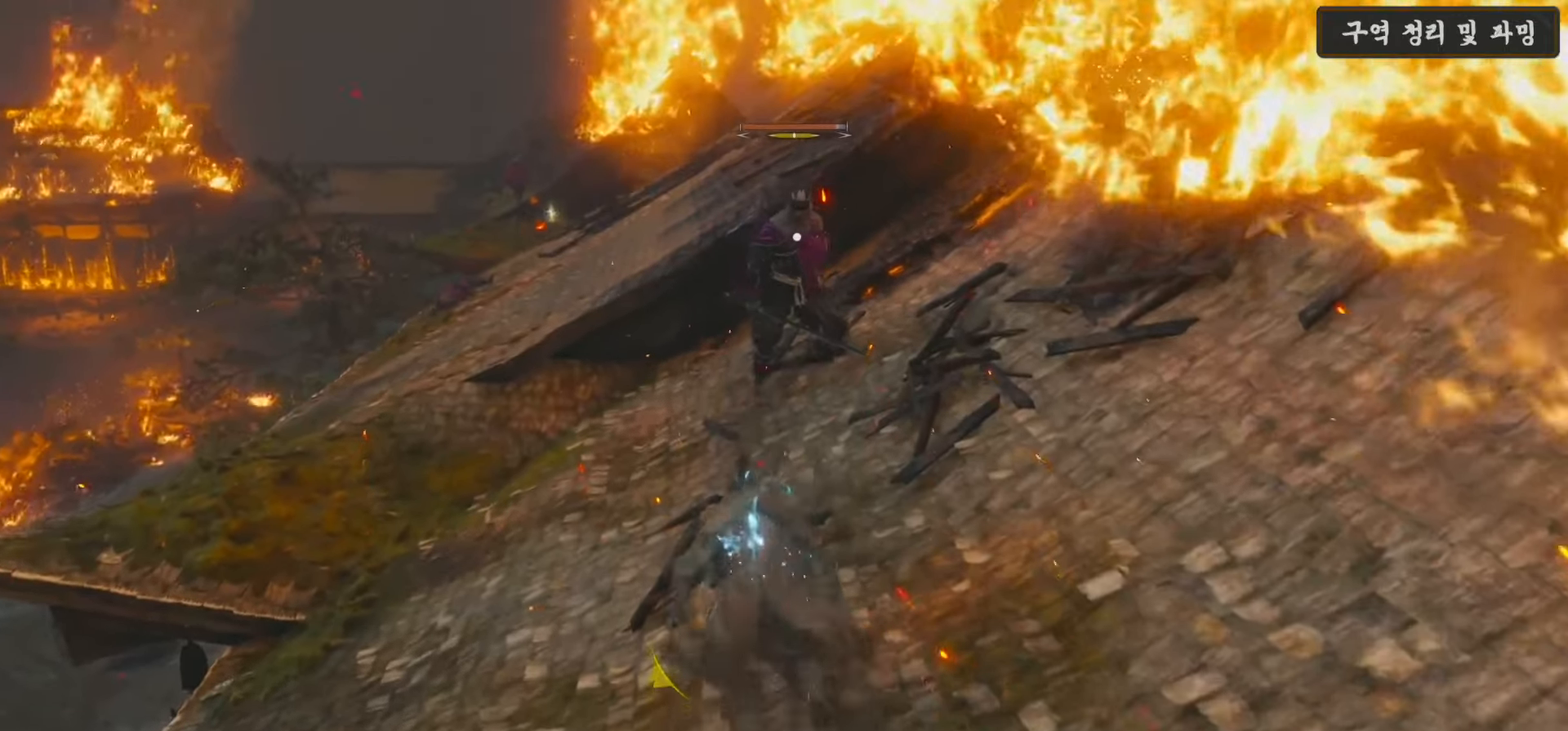
{"dt_ms": 500, "buttons": ["R1"], "left_stick": "up", "right_stick": "center", "events": [[217, "R1", "down"], [333, "R1", "up"], [450, "R1", "down"]]}
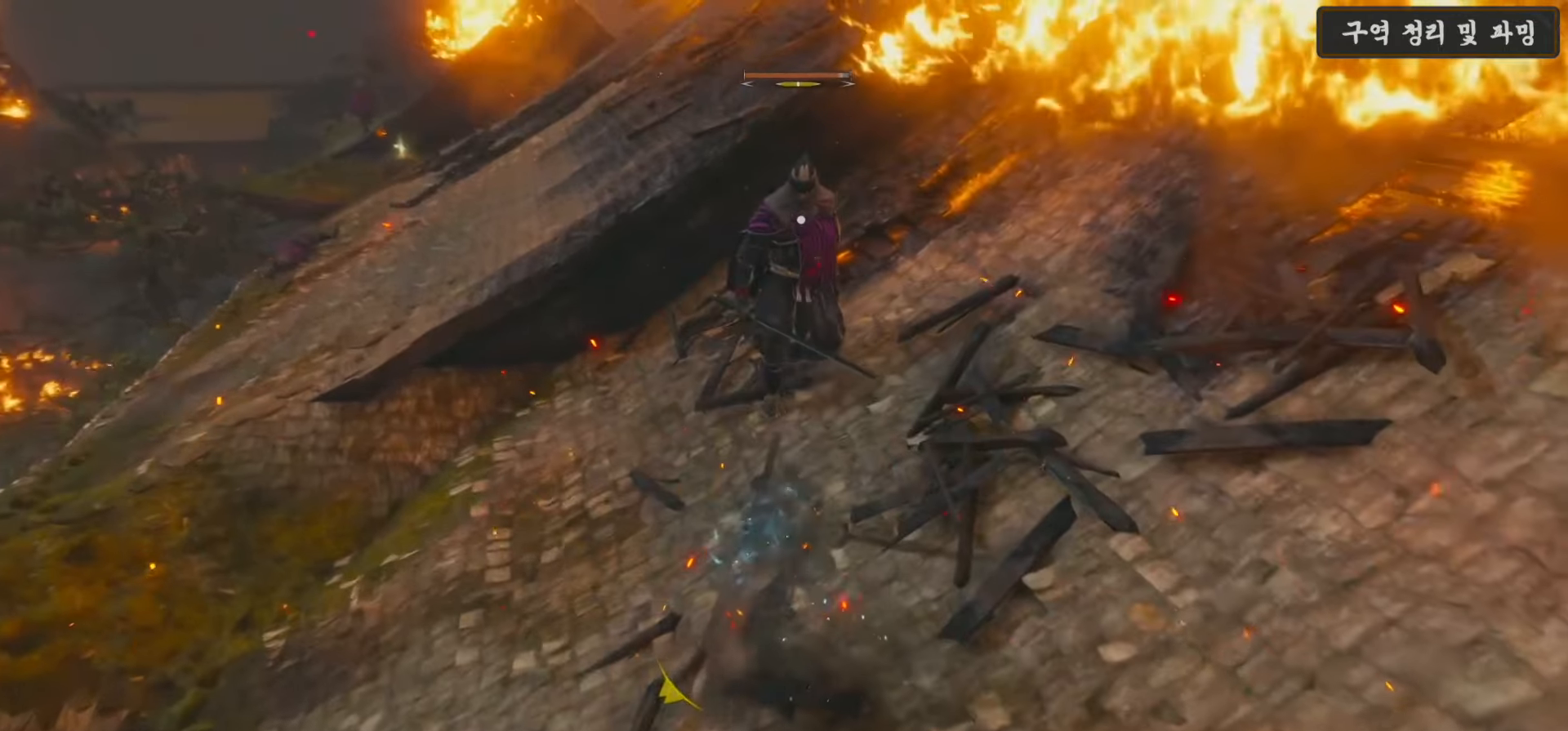
{"dt_ms": 500, "buttons": [], "left_stick": "up", "right_stick": "center", "events": [[50, "R1", "up"]]}
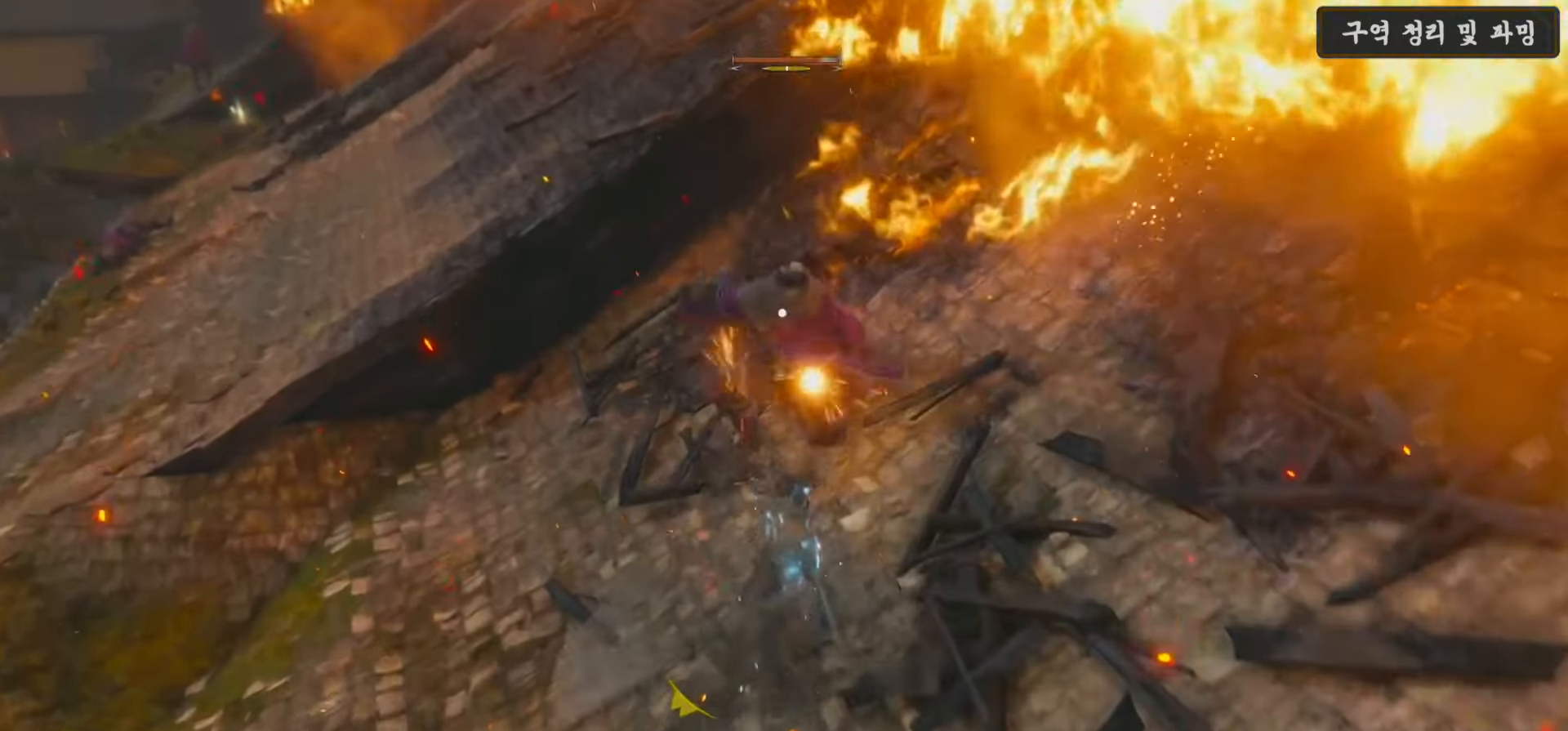
{"dt_ms": 500, "buttons": [], "left_stick": "center", "right_stick": "center", "events": [[17, "R1", "down"], [100, "R1", "up"], [233, "R1", "down"], [350, "R1", "up"], [450, "left_stick", "center"]]}
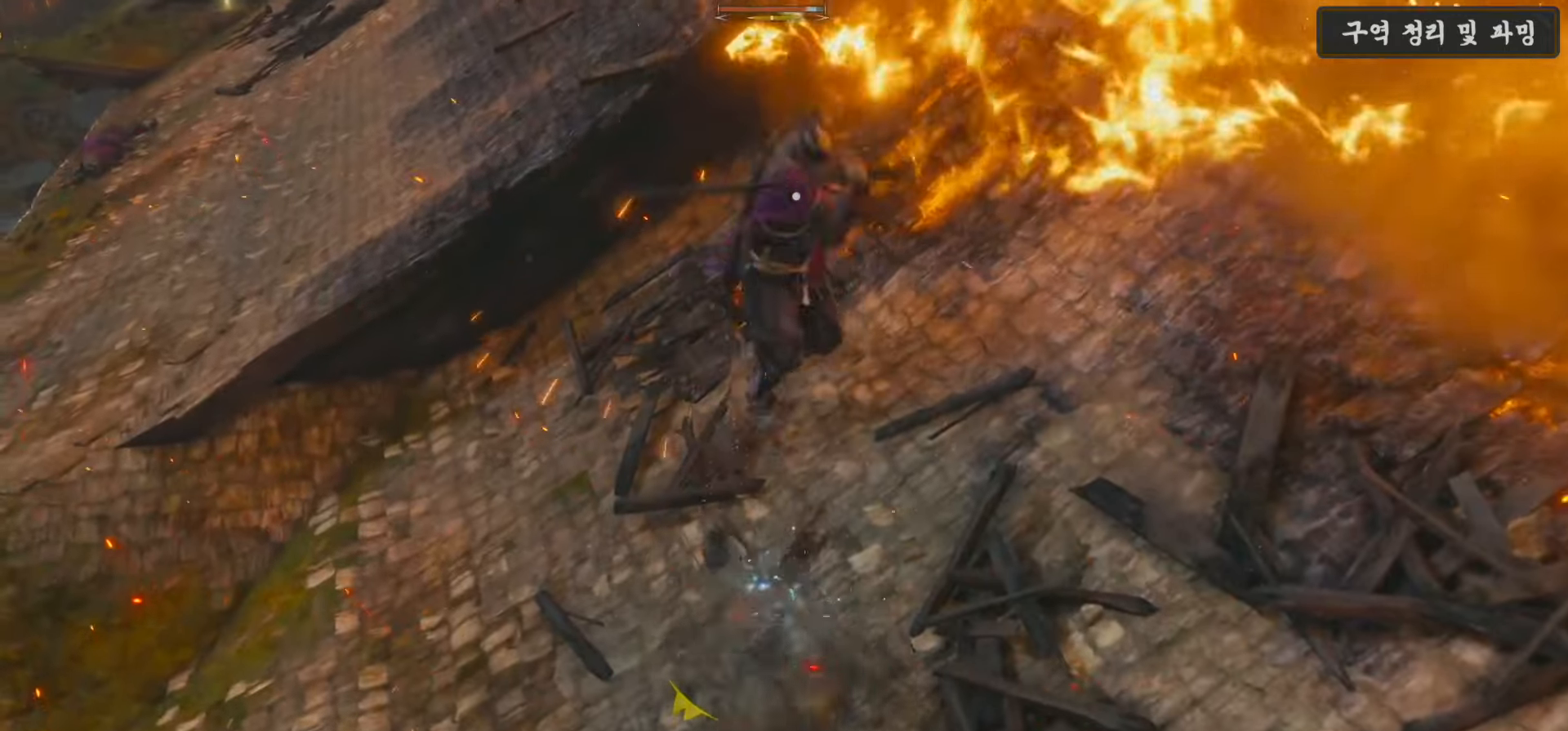
{"dt_ms": 500, "buttons": [], "left_stick": "down", "right_stick": "center", "events": [[483, "left_stick", "down"]]}
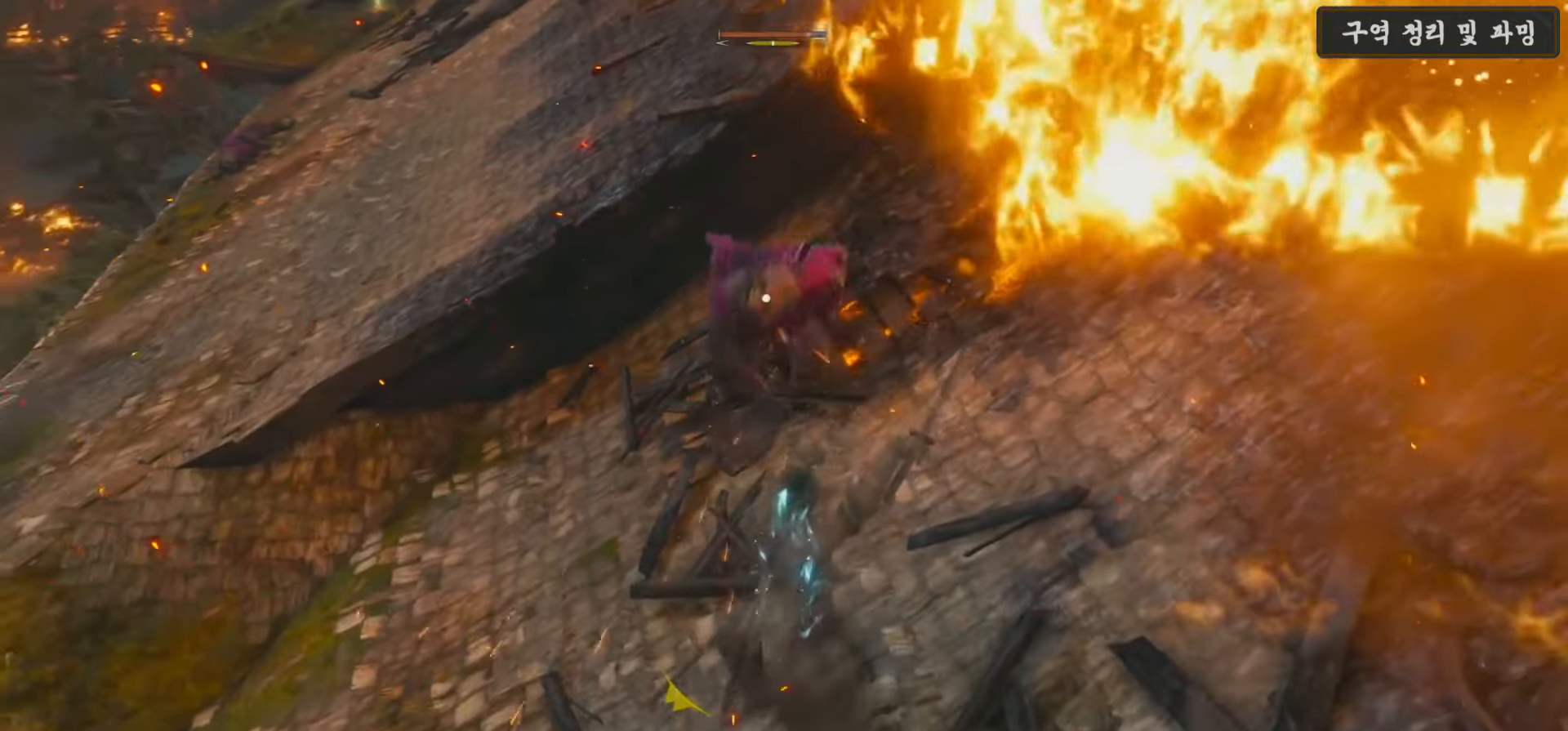
{"dt_ms": 500, "buttons": [], "left_stick": "down", "right_stick": "center", "events": [[183, "L1", "down"], [483, "L1", "up"]]}
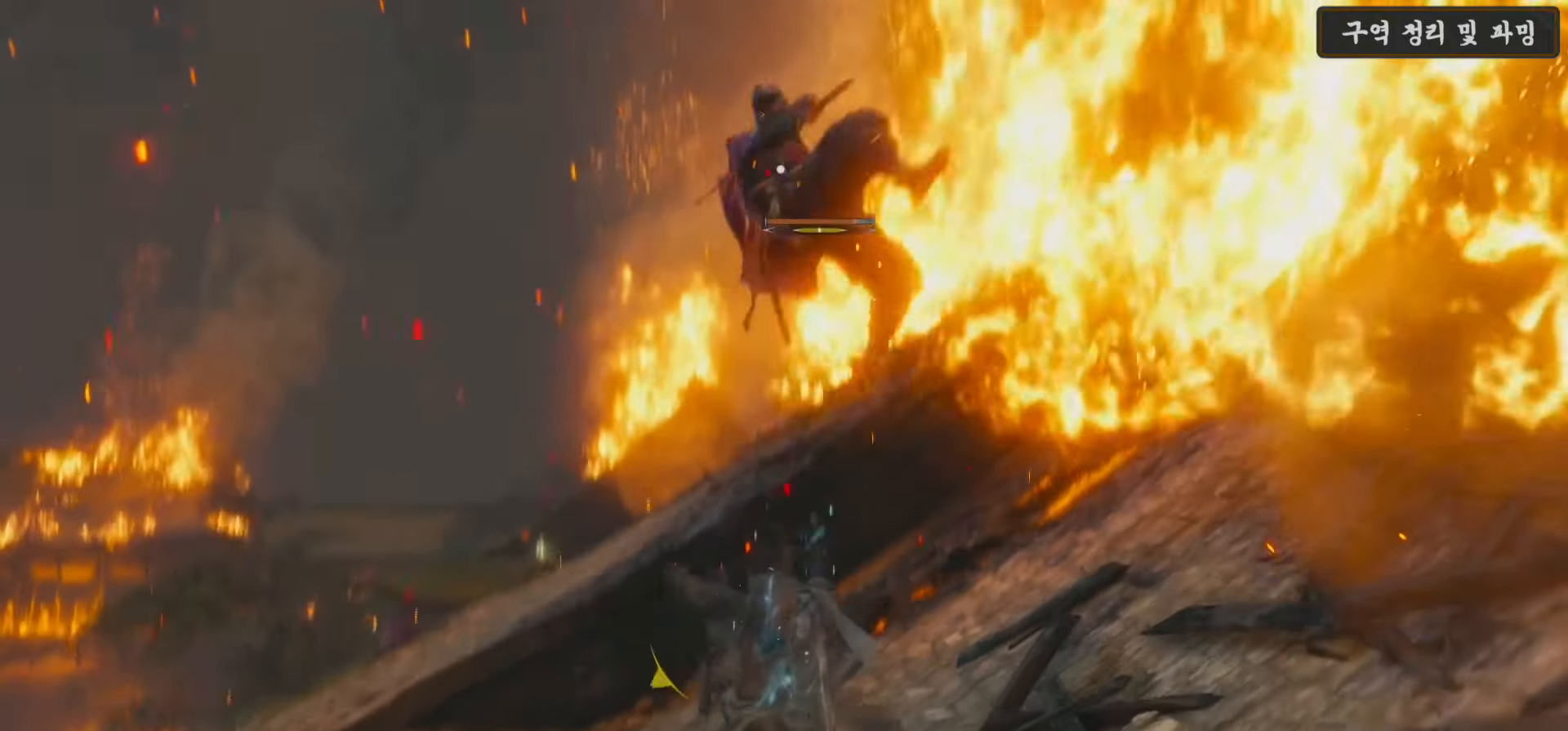
{"dt_ms": 500, "buttons": ["L1"], "left_stick": "center", "right_stick": "center", "events": [[266, "left_stick", "center"], [483, "L1", "down"]]}
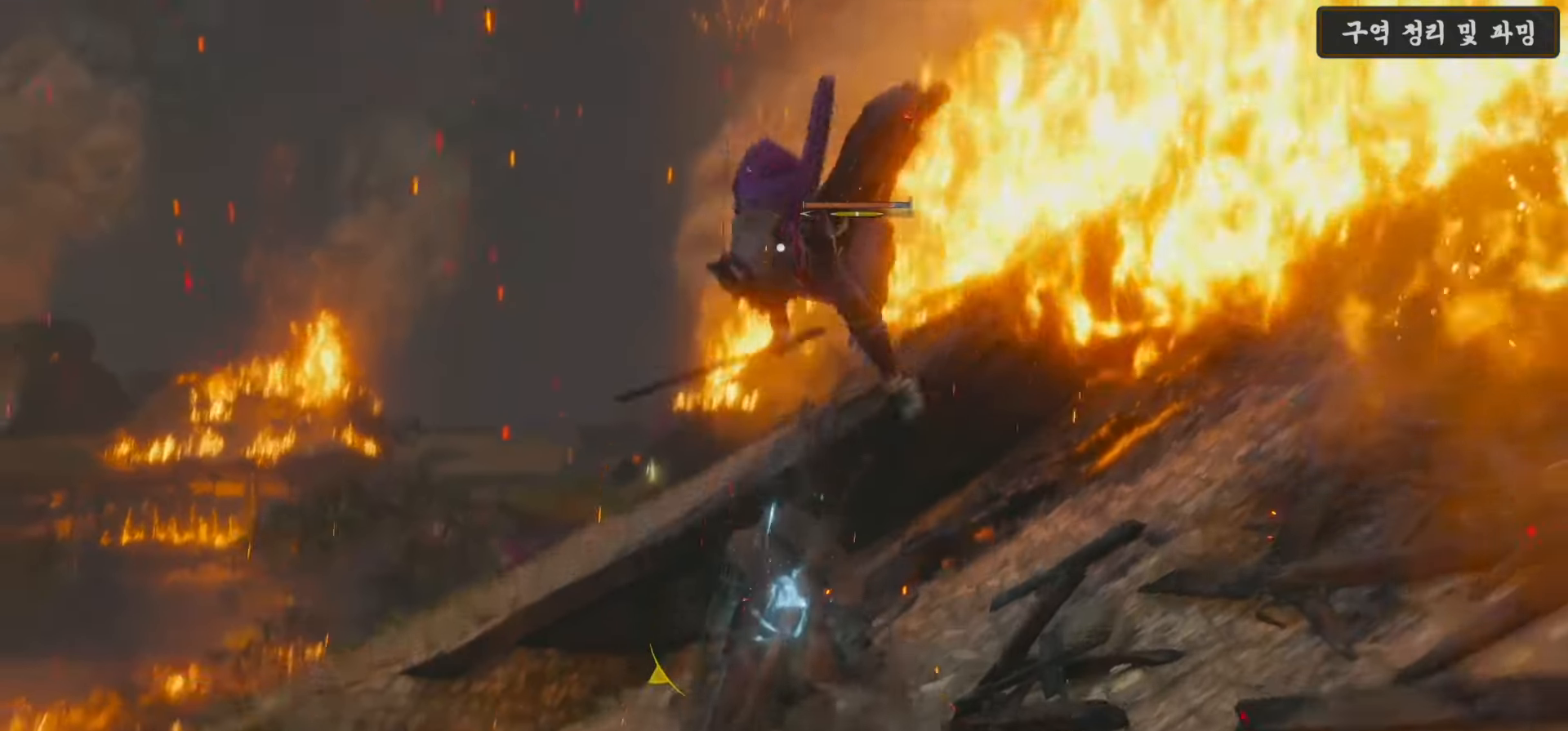
{"dt_ms": 500, "buttons": [], "left_stick": "down", "right_stick": "center", "events": [[433, "L1", "up"], [466, "left_stick", "down"]]}
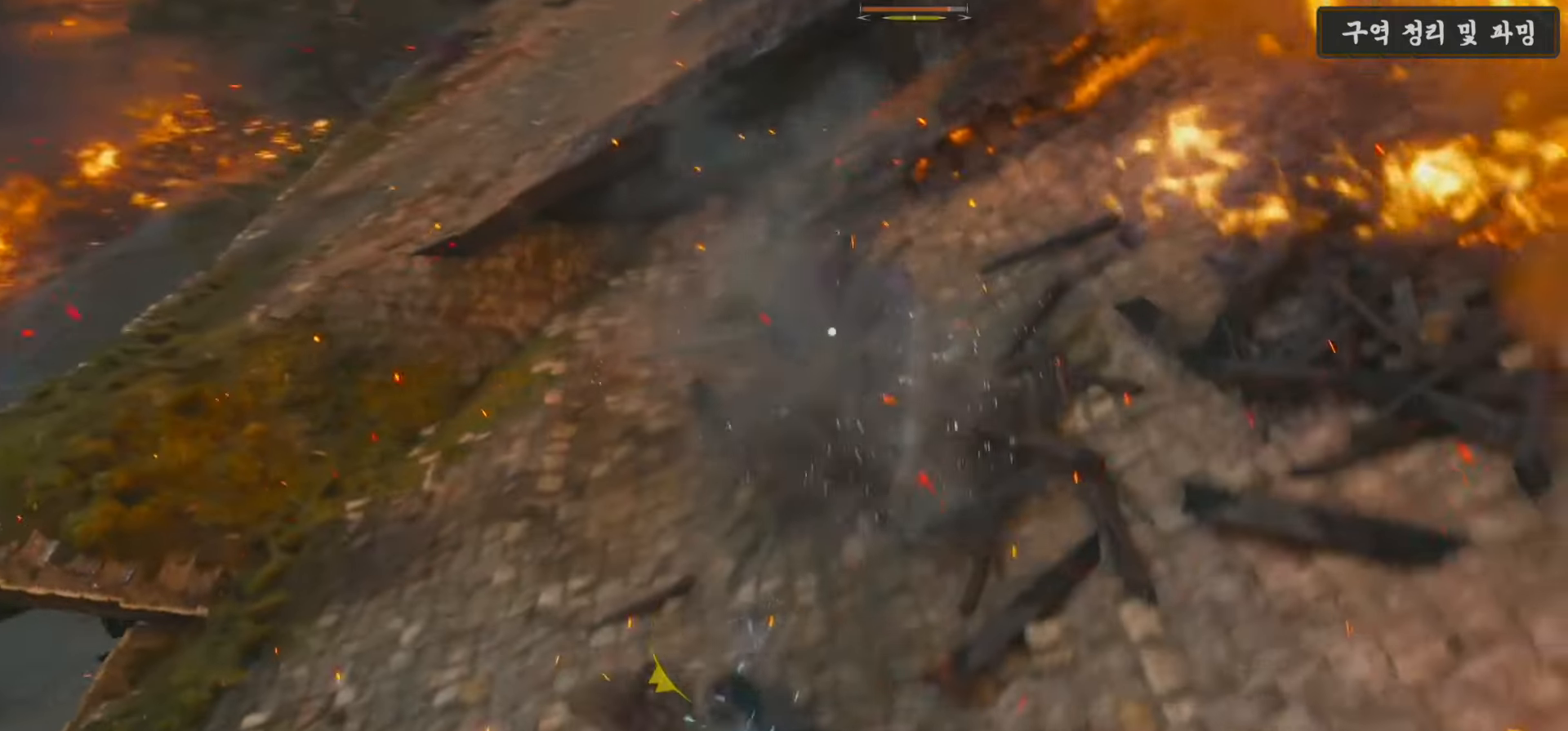
{"dt_ms": 500, "buttons": ["A"], "left_stick": "center", "right_stick": "center", "events": [[200, "left_stick", "center"], [500, "A", "down"]]}
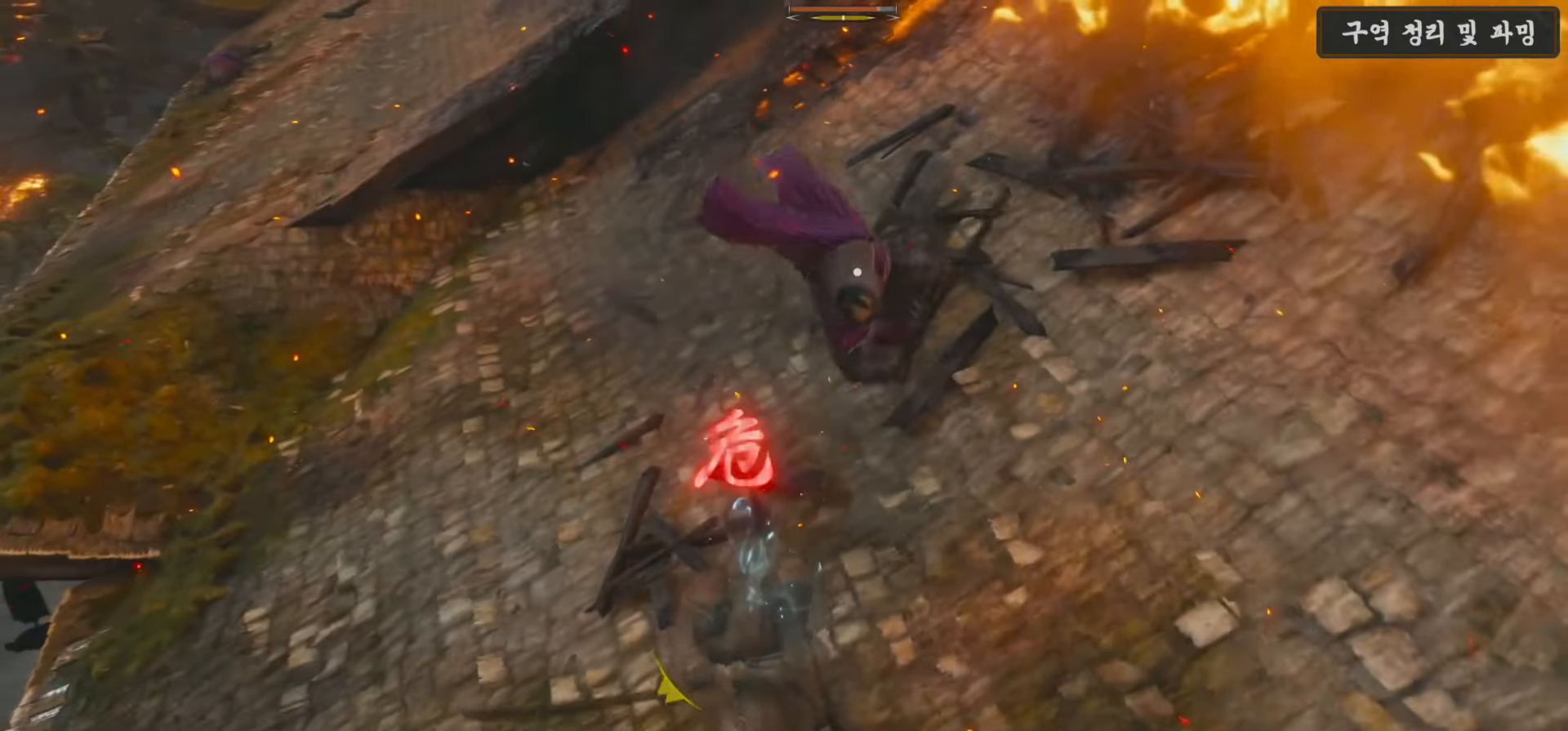
{"dt_ms": 500, "buttons": ["A"], "left_stick": "center", "right_stick": "center", "events": [[300, "A", "up"], [466, "A", "down"]]}
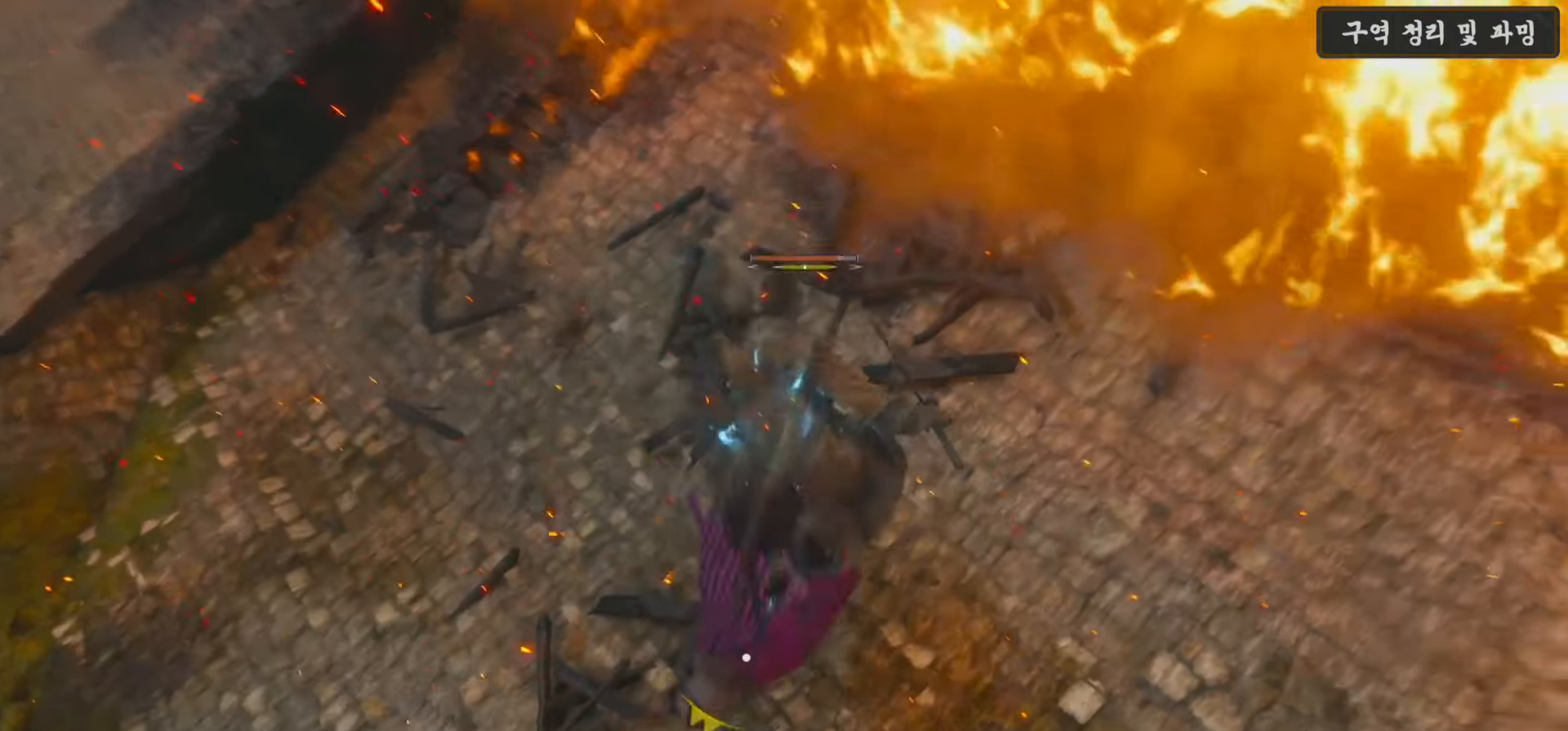
{"dt_ms": 500, "buttons": ["A"], "left_stick": "center", "right_stick": "center", "events": [[183, "A", "up"], [266, "A", "down"], [350, "A", "up"], [416, "A", "down"]]}
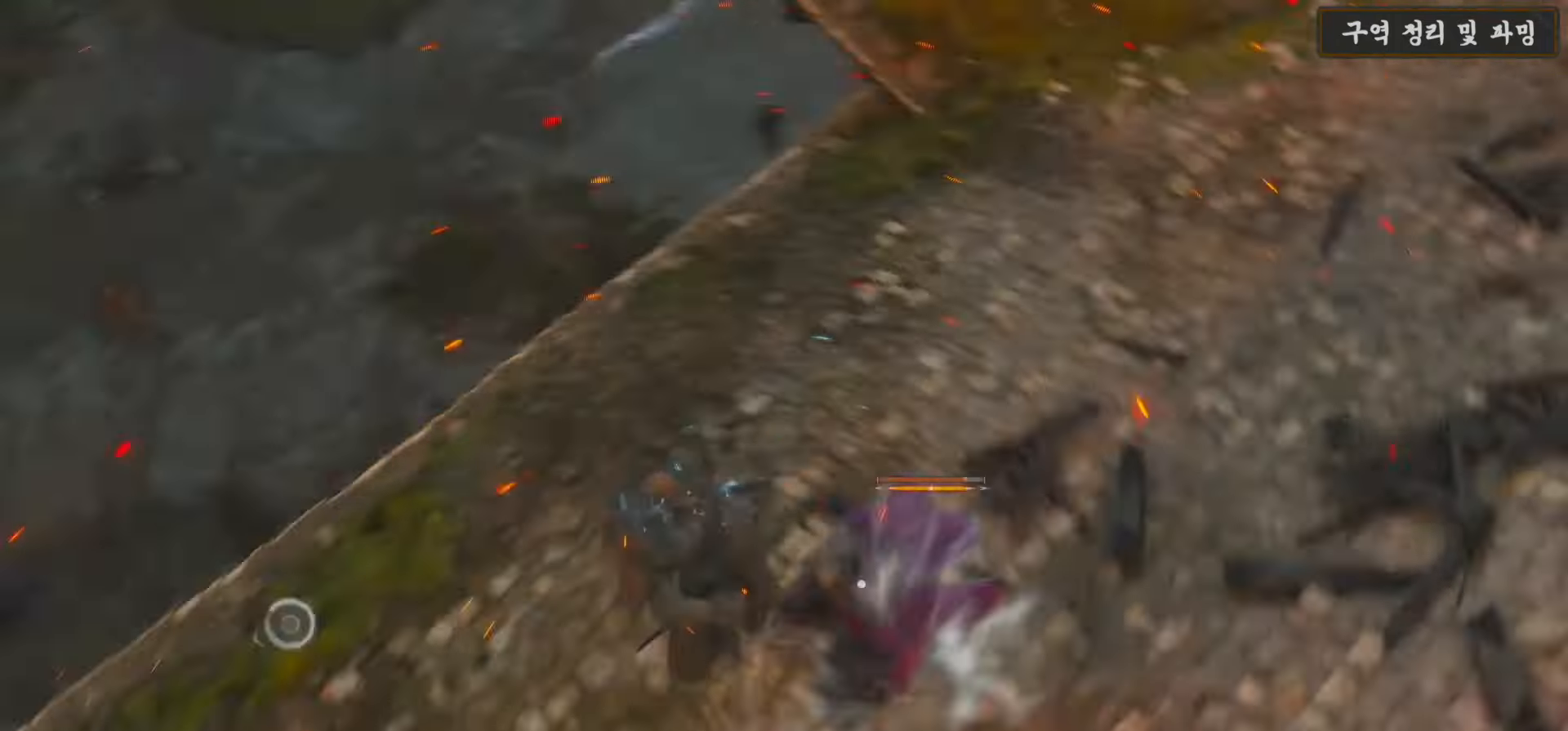
{"dt_ms": 1000, "buttons": [], "left_stick": "center", "right_stick": "center"}
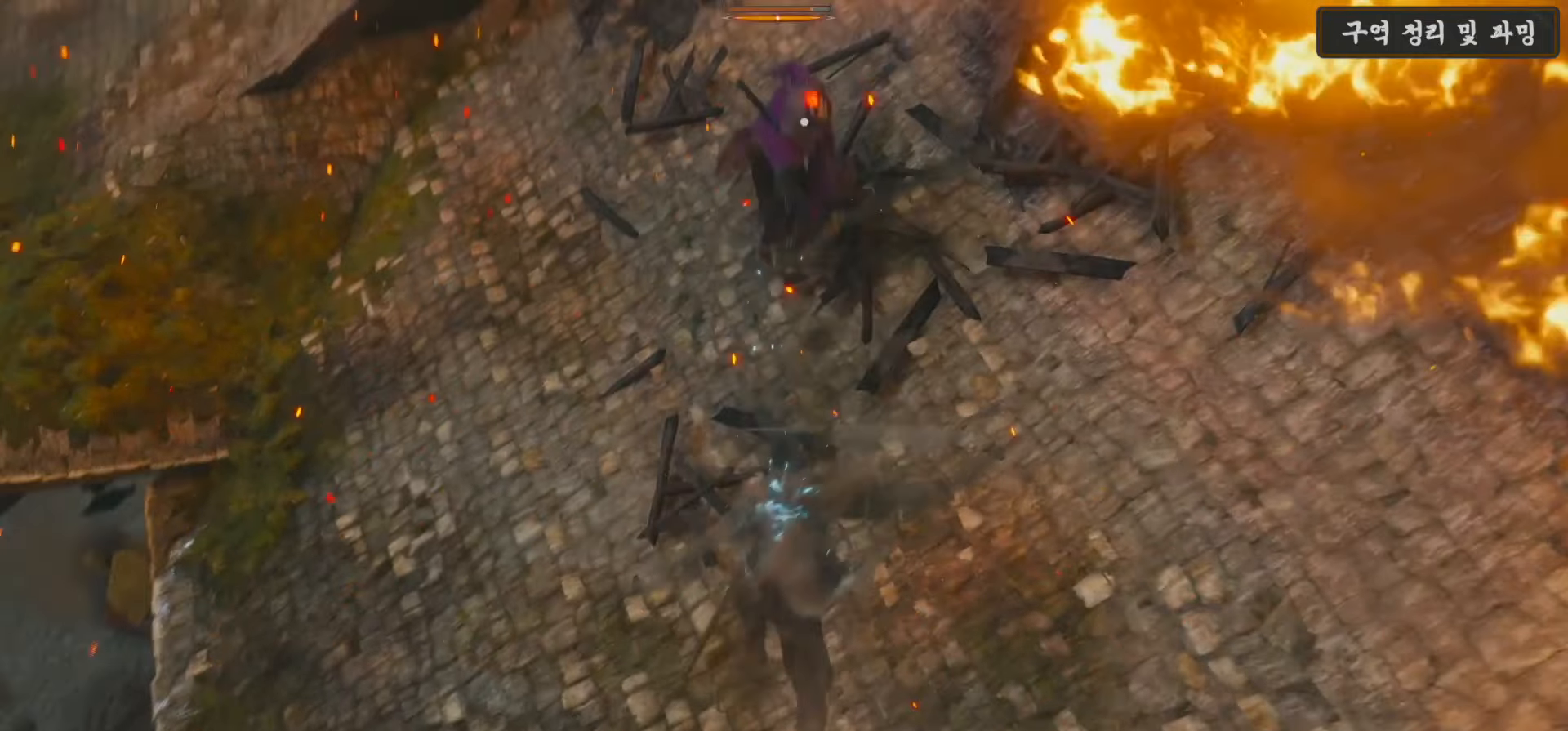
{"dt_ms": 500, "buttons": [], "left_stick": "center", "right_stick": "center", "events": [[33, "R1", "down"], [66, "R1", "up"]]}
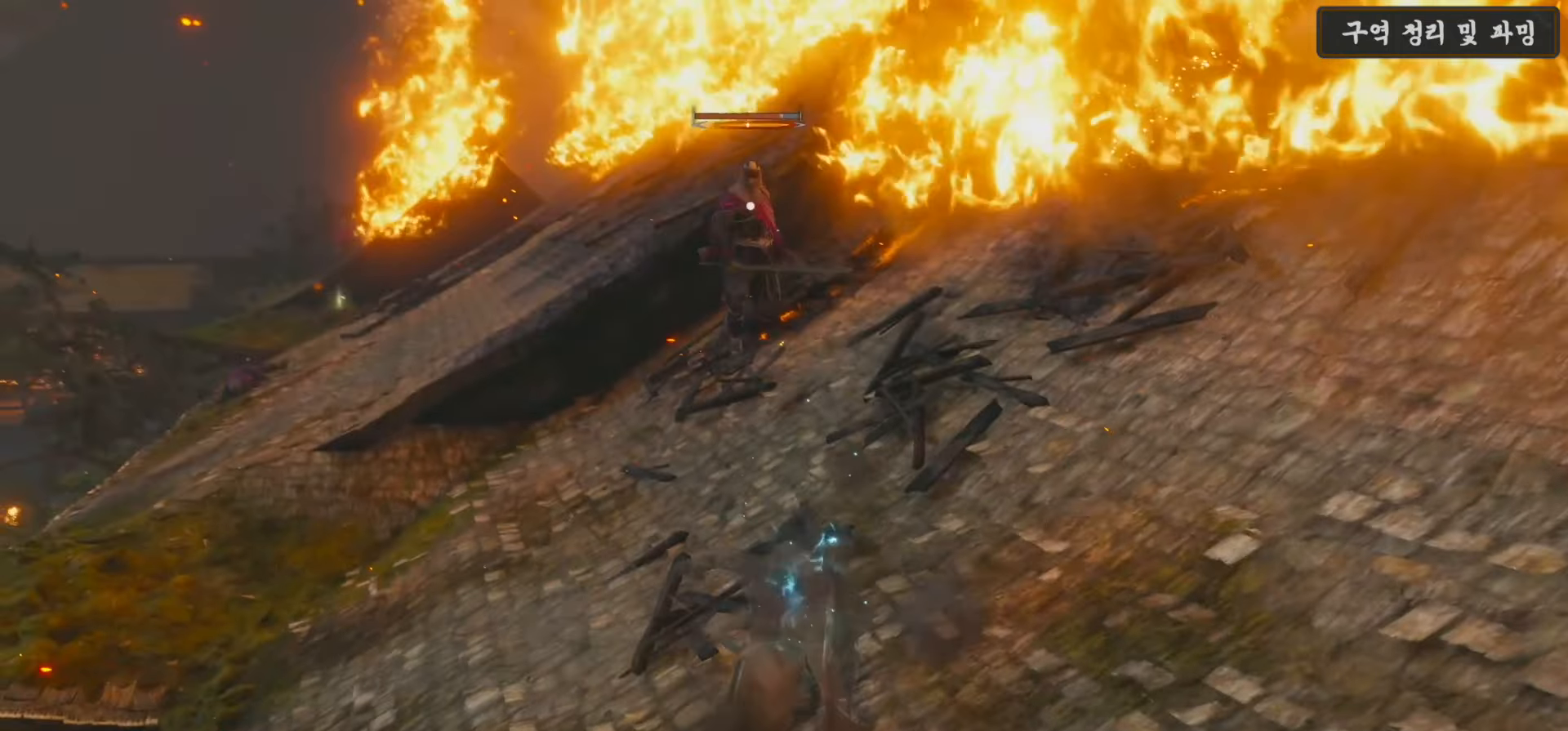
{"dt_ms": 500, "buttons": [], "left_stick": "up", "right_stick": "center", "events": [[400, "left_stick", "up"]]}
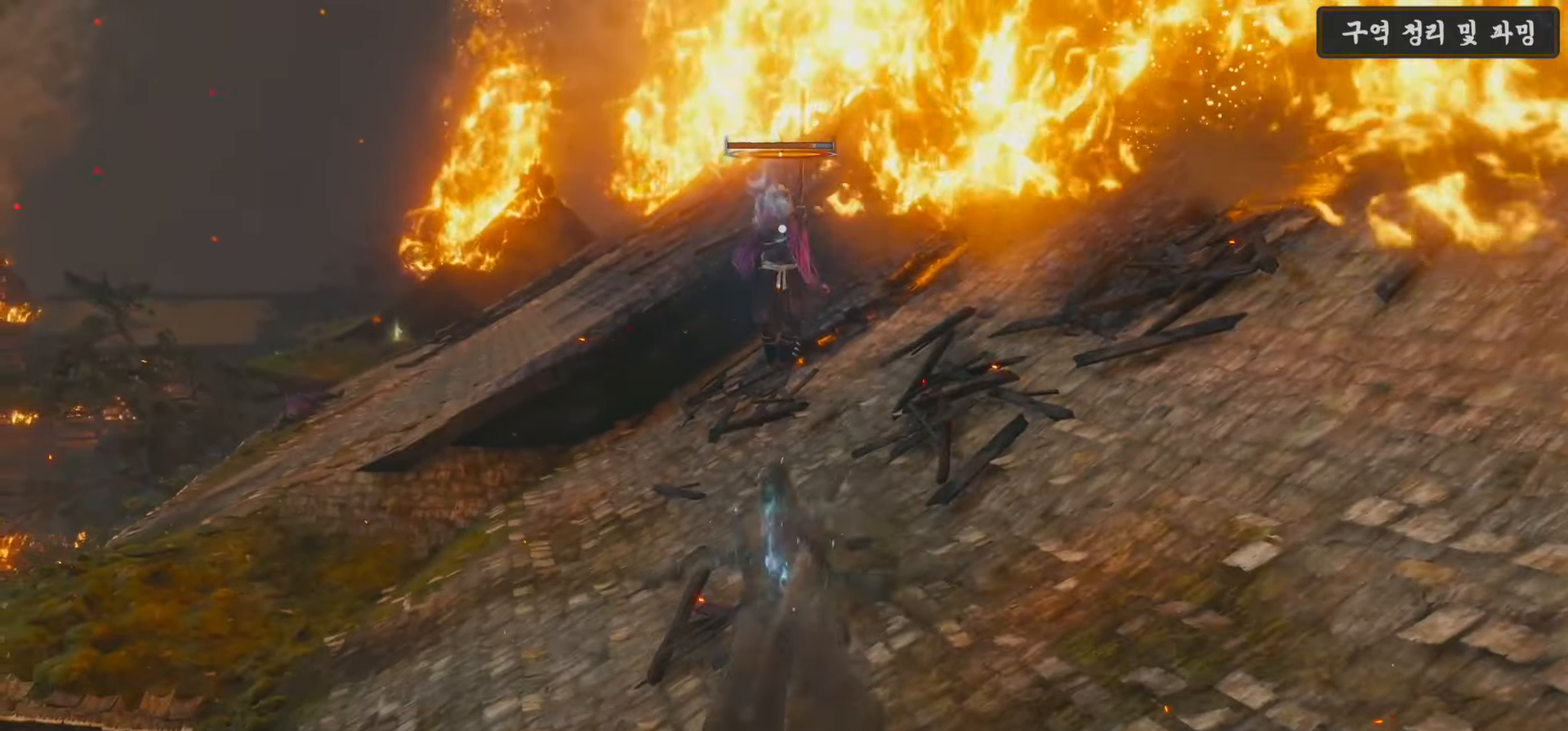
{"dt_ms": 500, "buttons": [], "left_stick": "up", "right_stick": "center", "events": []}